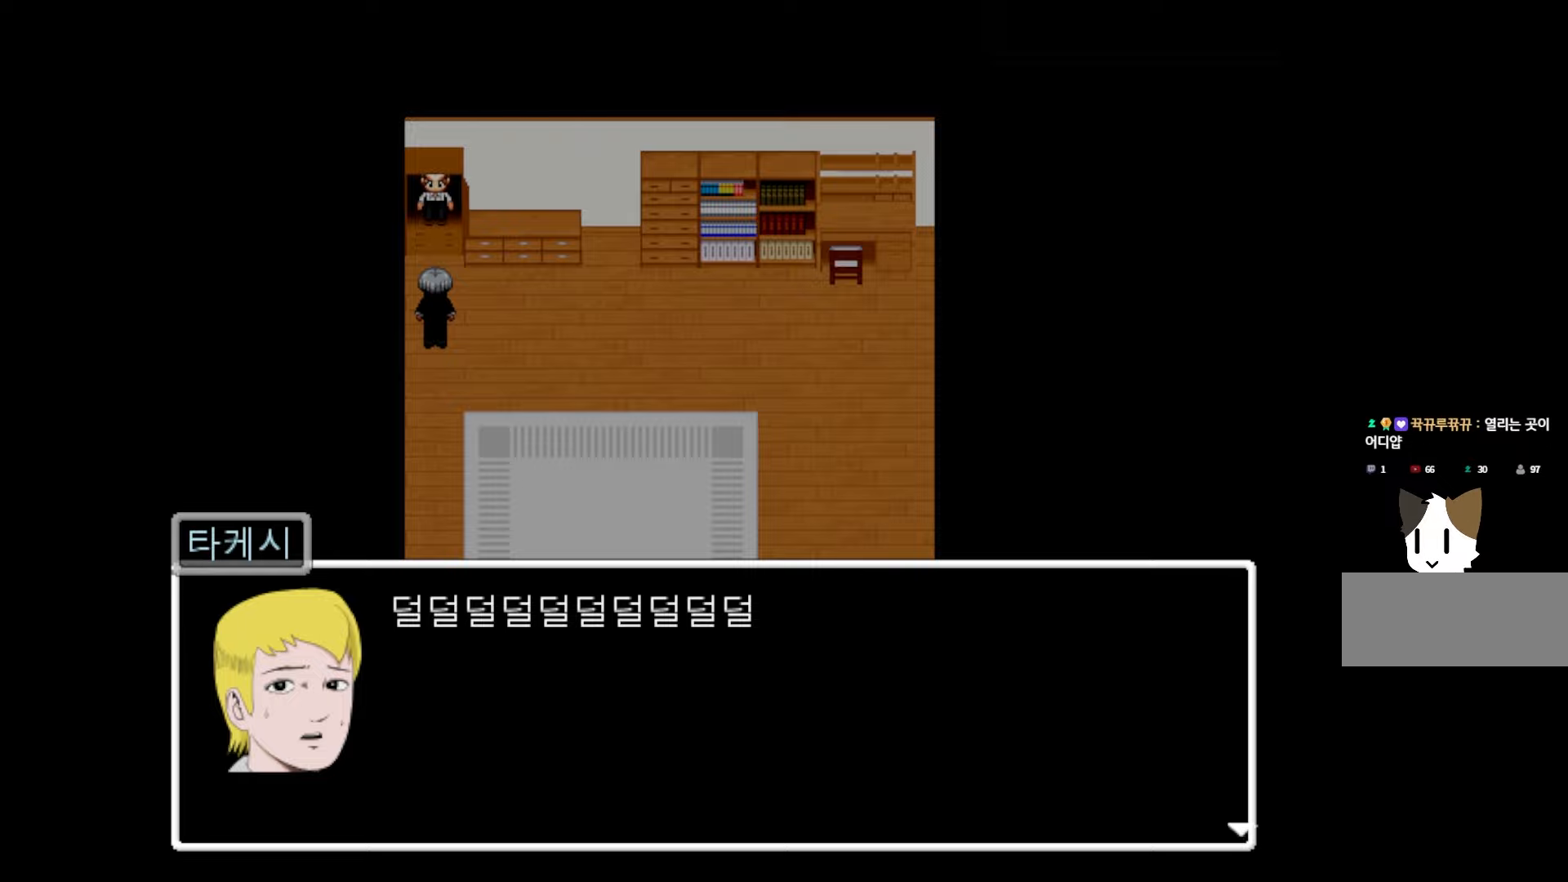
Gameplay with keyboard and mouse; each line is a JSON object with the keys held at the frame after it. "events" lists presses ("down") and releases ("up") of "1", "2", "3", "4", "5", "6", "7", "a", "d", "e", "q", "r", "s", "space" and "w" between this image and that frame as [ms after this image, input, new state], when the widget could be followed in between. No other keys are recorded. Mouse buttons are not recorded. Not read: mouse_move.
{"keys": [], "events": [[317, "space", "down"], [433, "space", "up"]]}
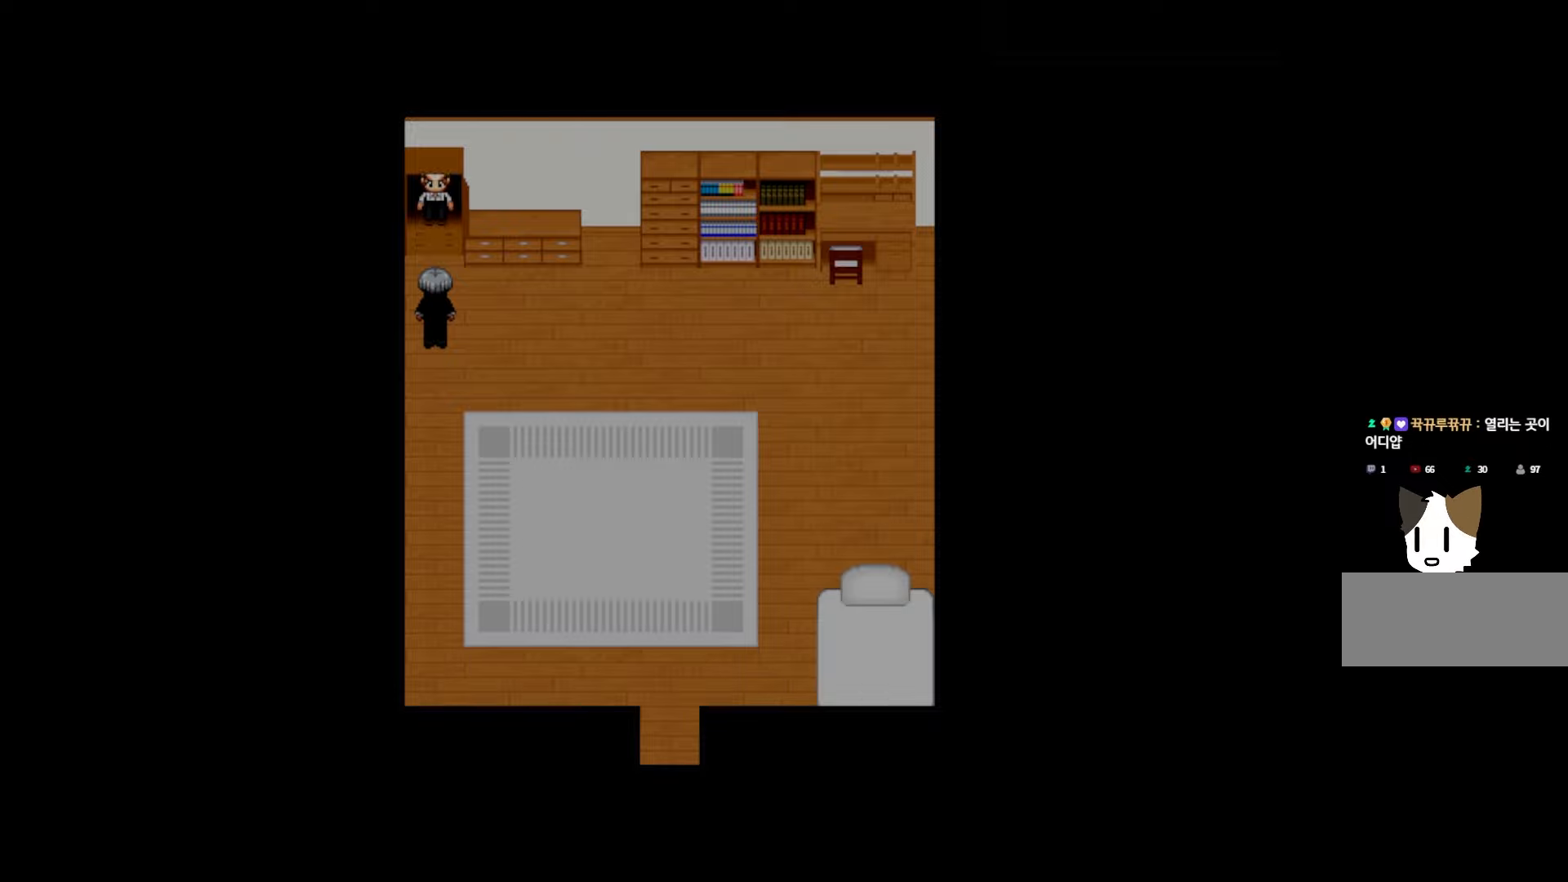
{"keys": [], "events": []}
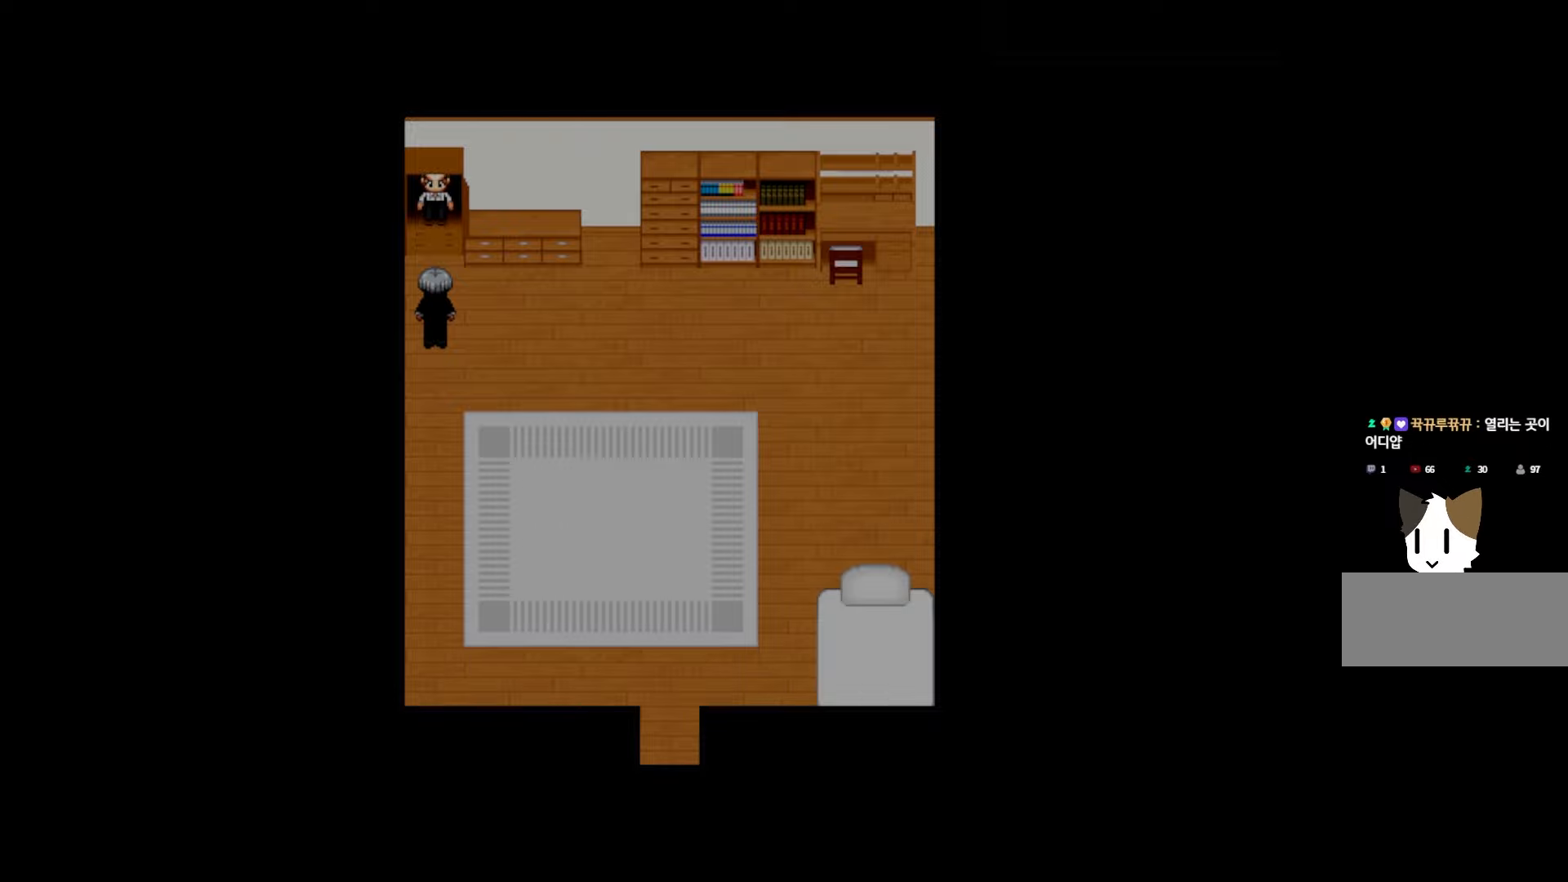
{"keys": [], "events": []}
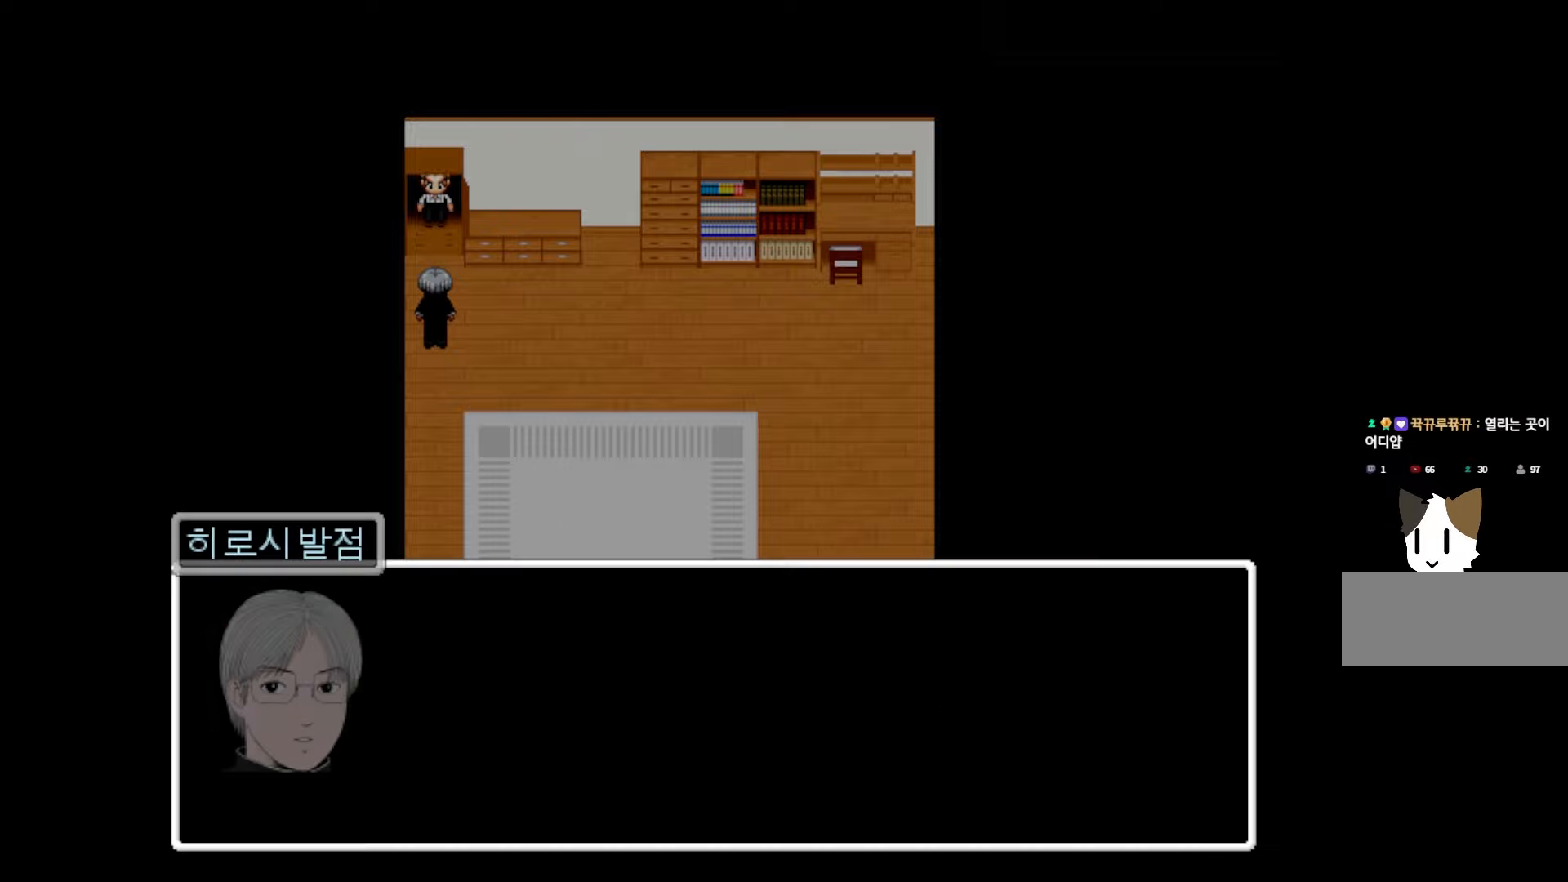
{"keys": [], "events": []}
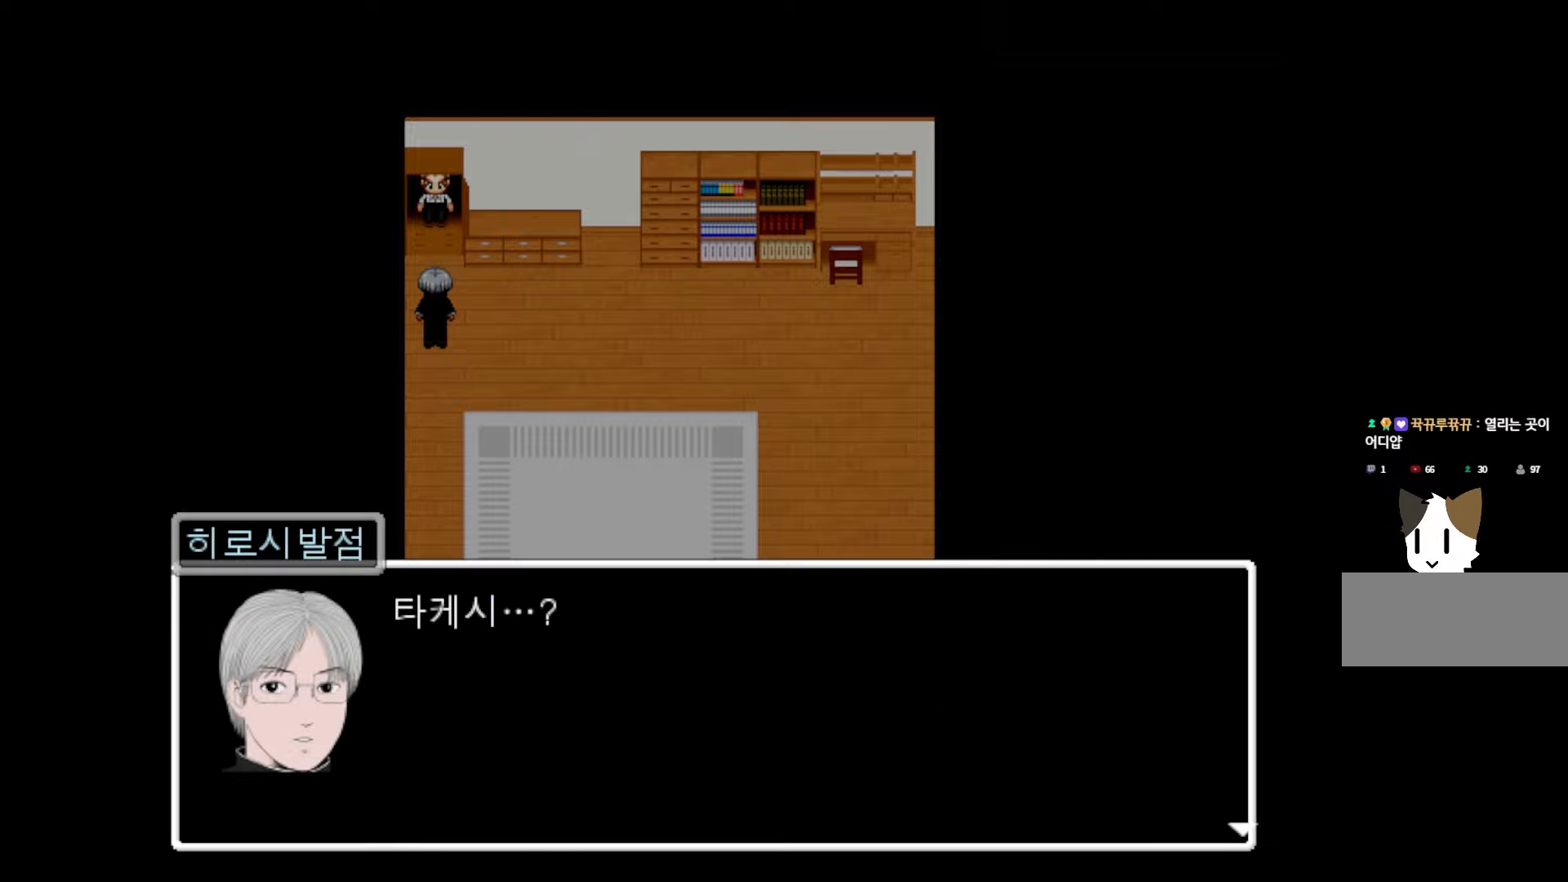
{"keys": [], "events": []}
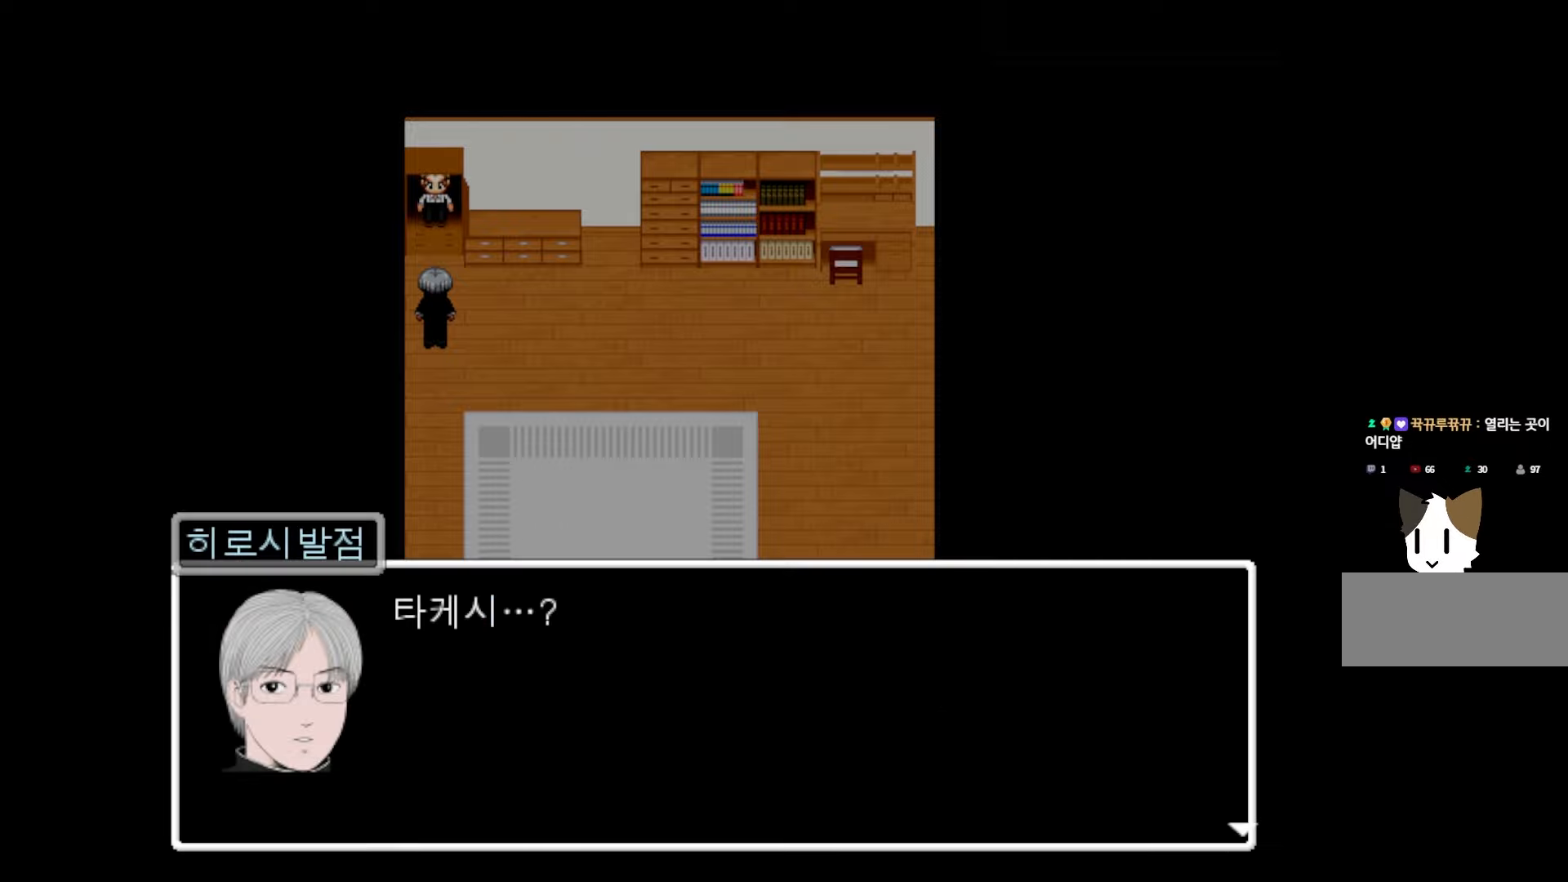
{"keys": [], "events": []}
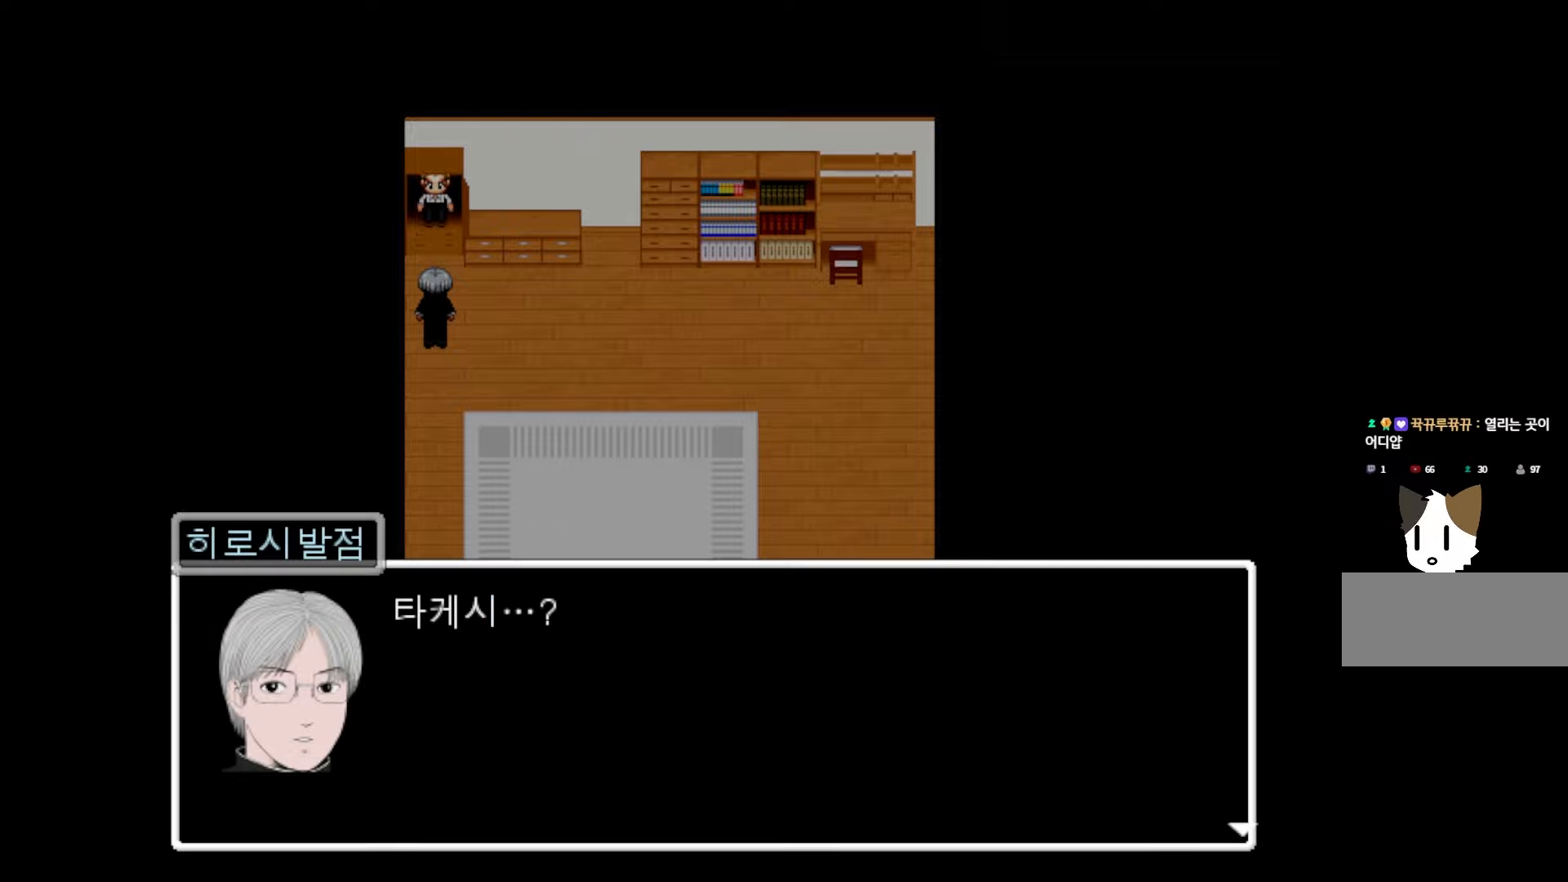
{"keys": [], "events": []}
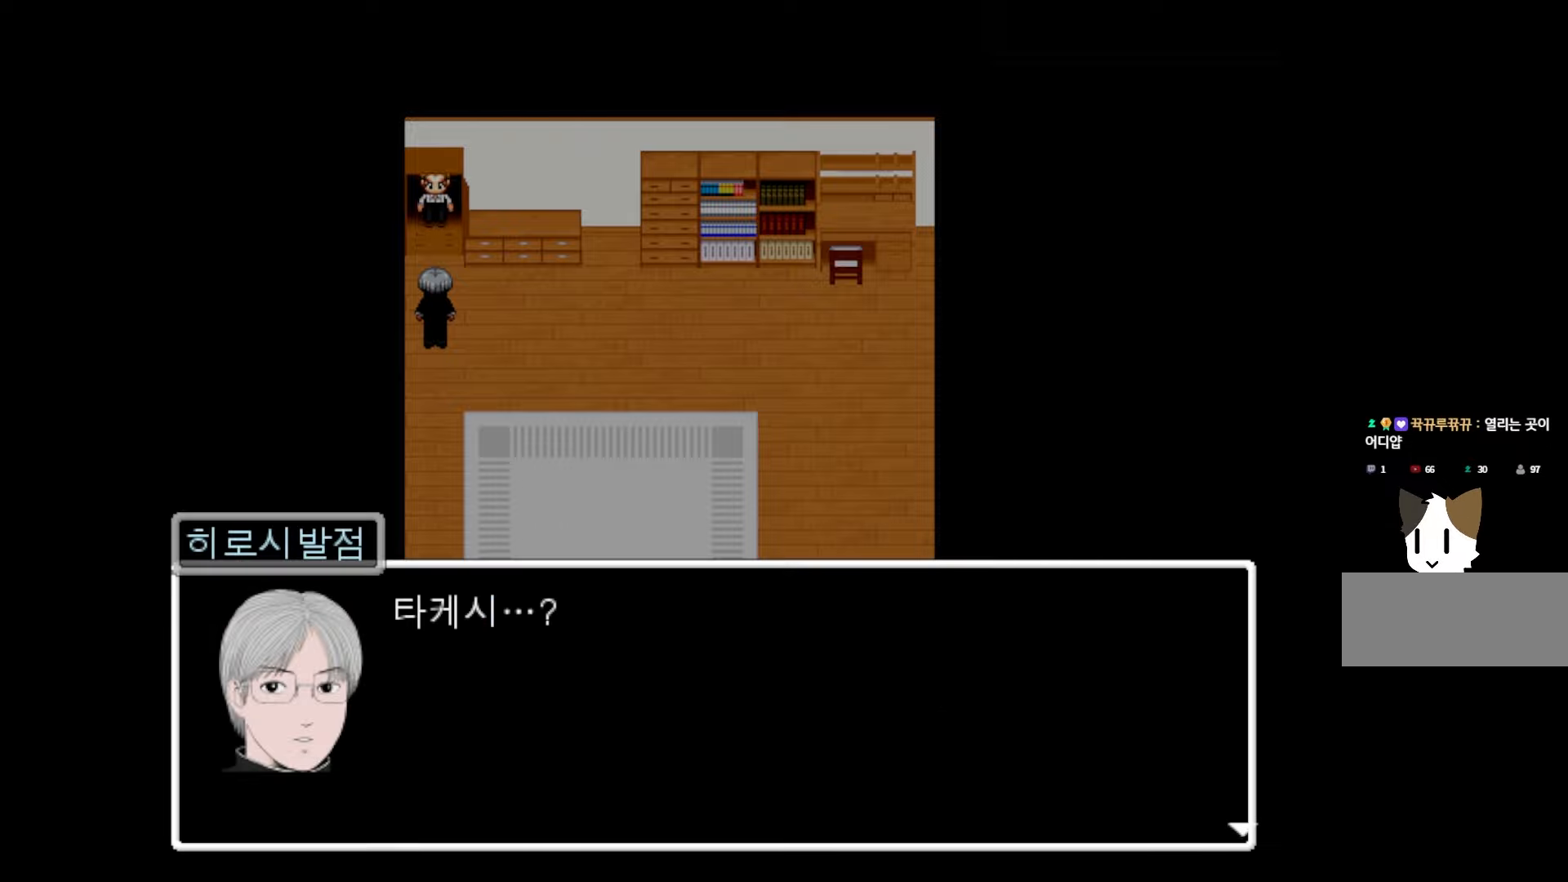
{"keys": [], "events": []}
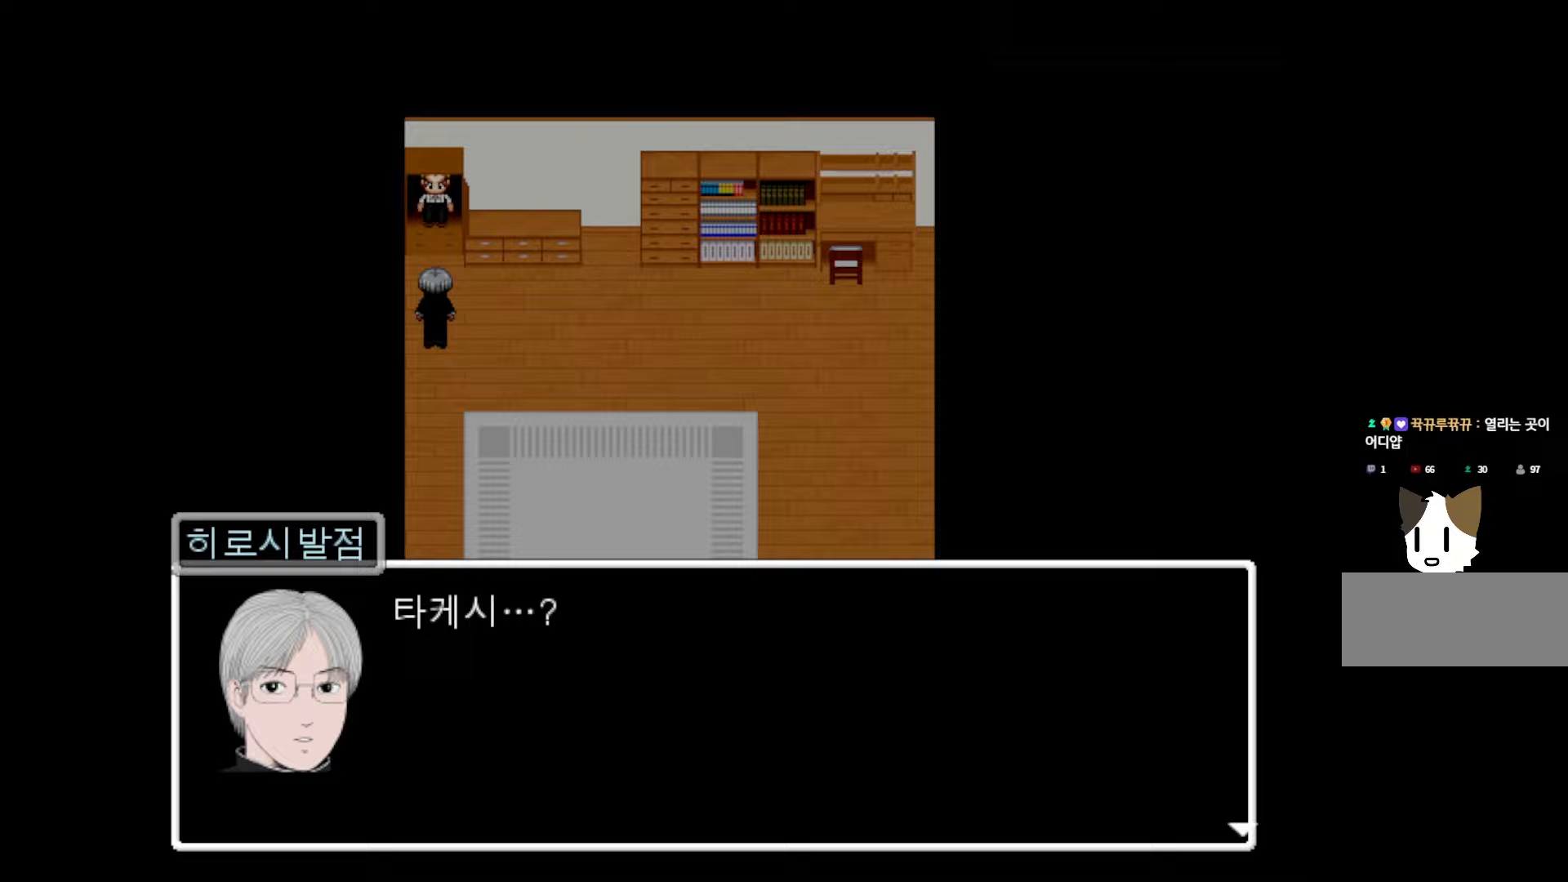
{"keys": ["space"], "events": [[433, "space", "down"]]}
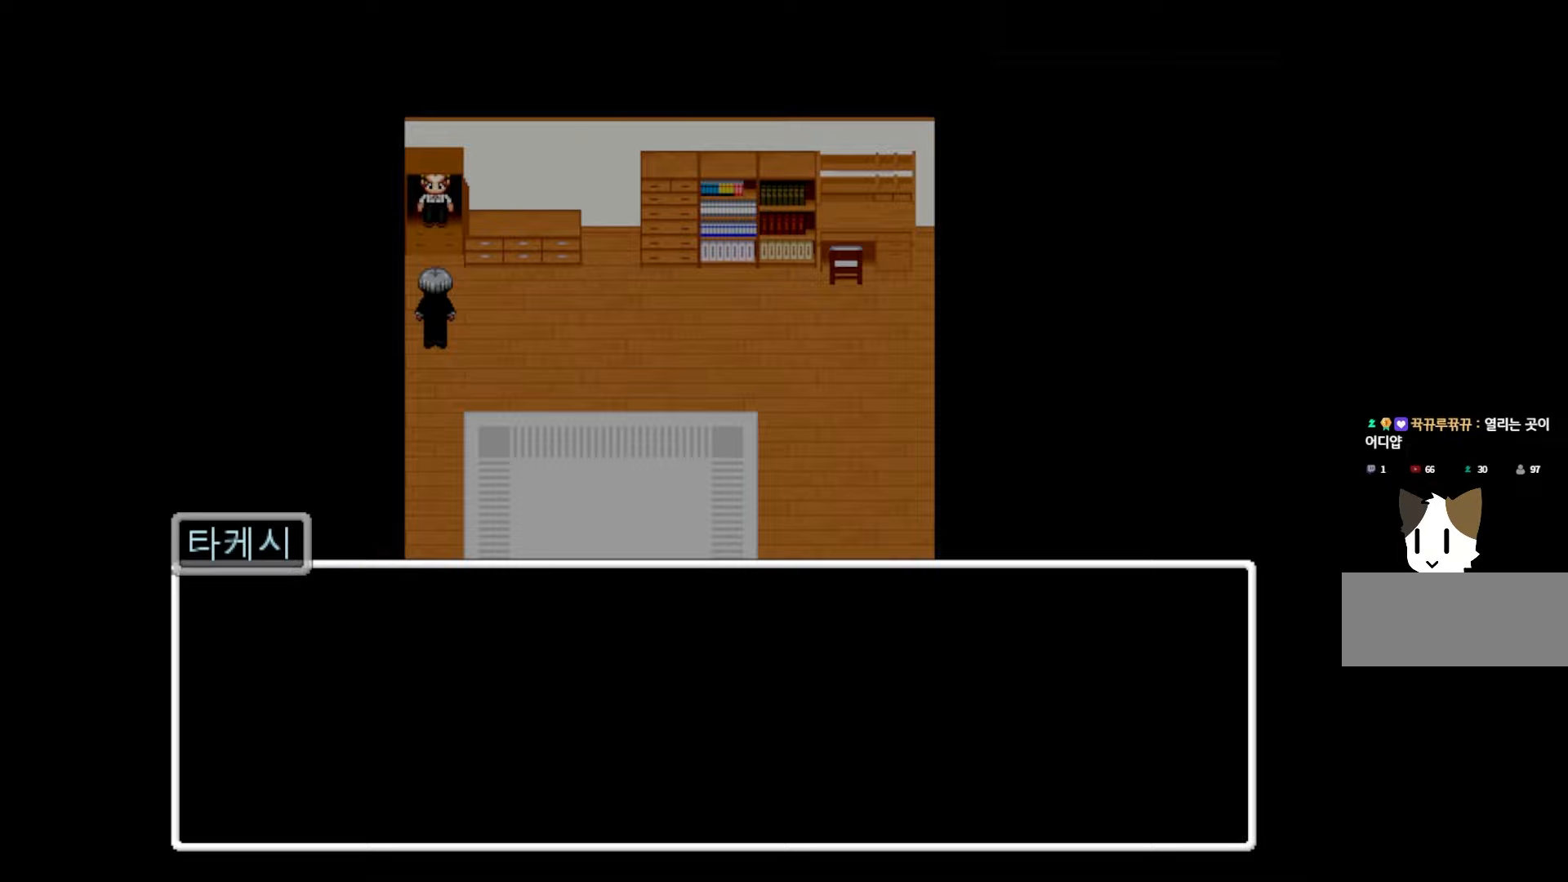
{"keys": [], "events": [[67, "space", "up"]]}
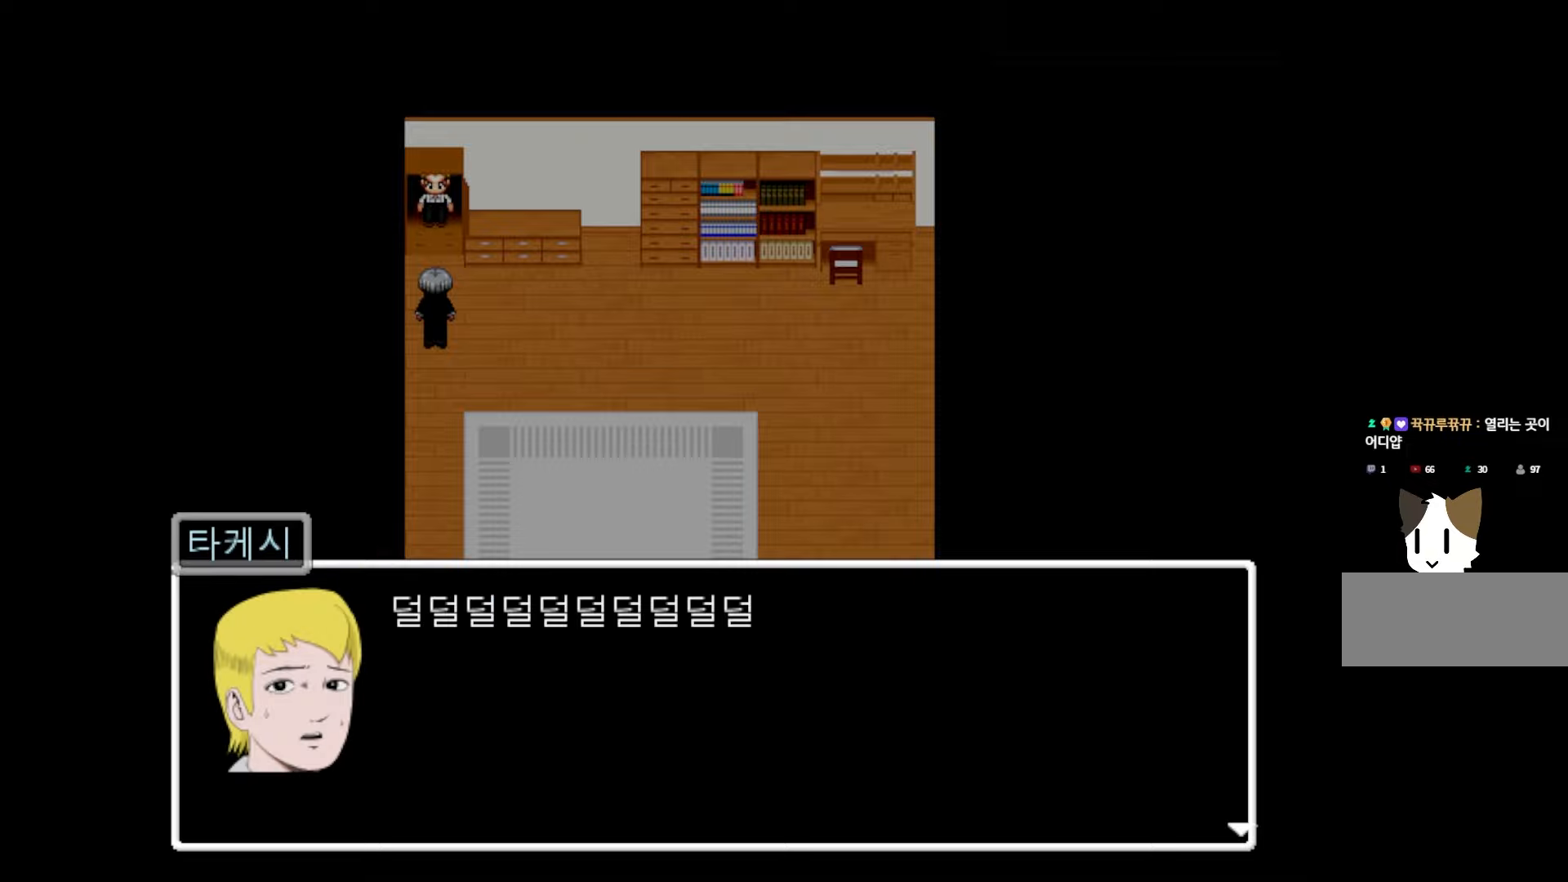
{"keys": [], "events": []}
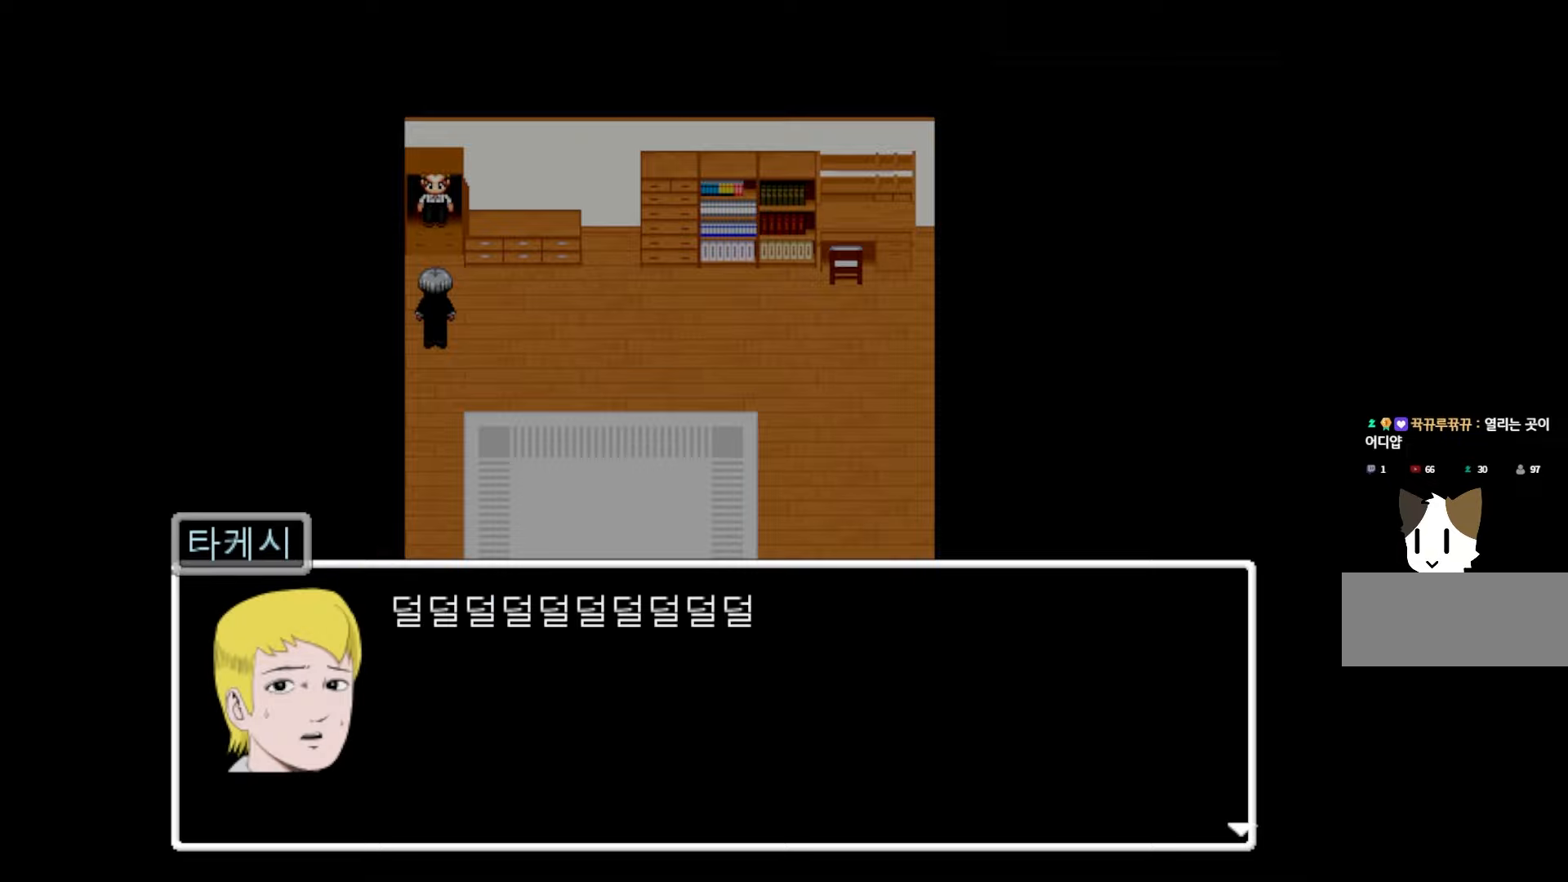
{"keys": [], "events": []}
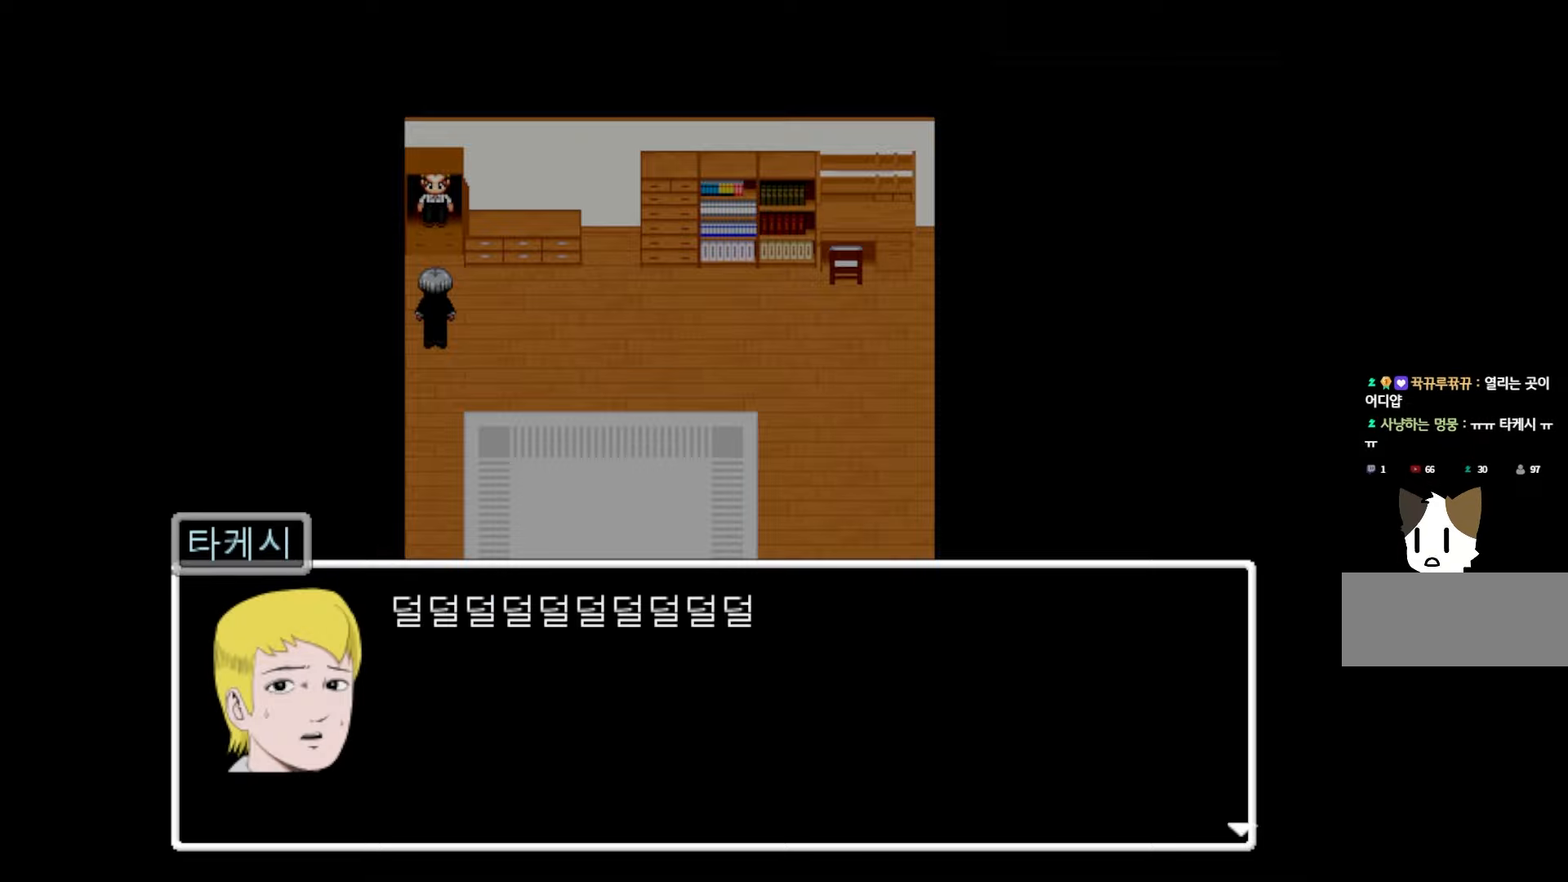
{"keys": [], "events": [[83, "space", "down"], [200, "space", "up"]]}
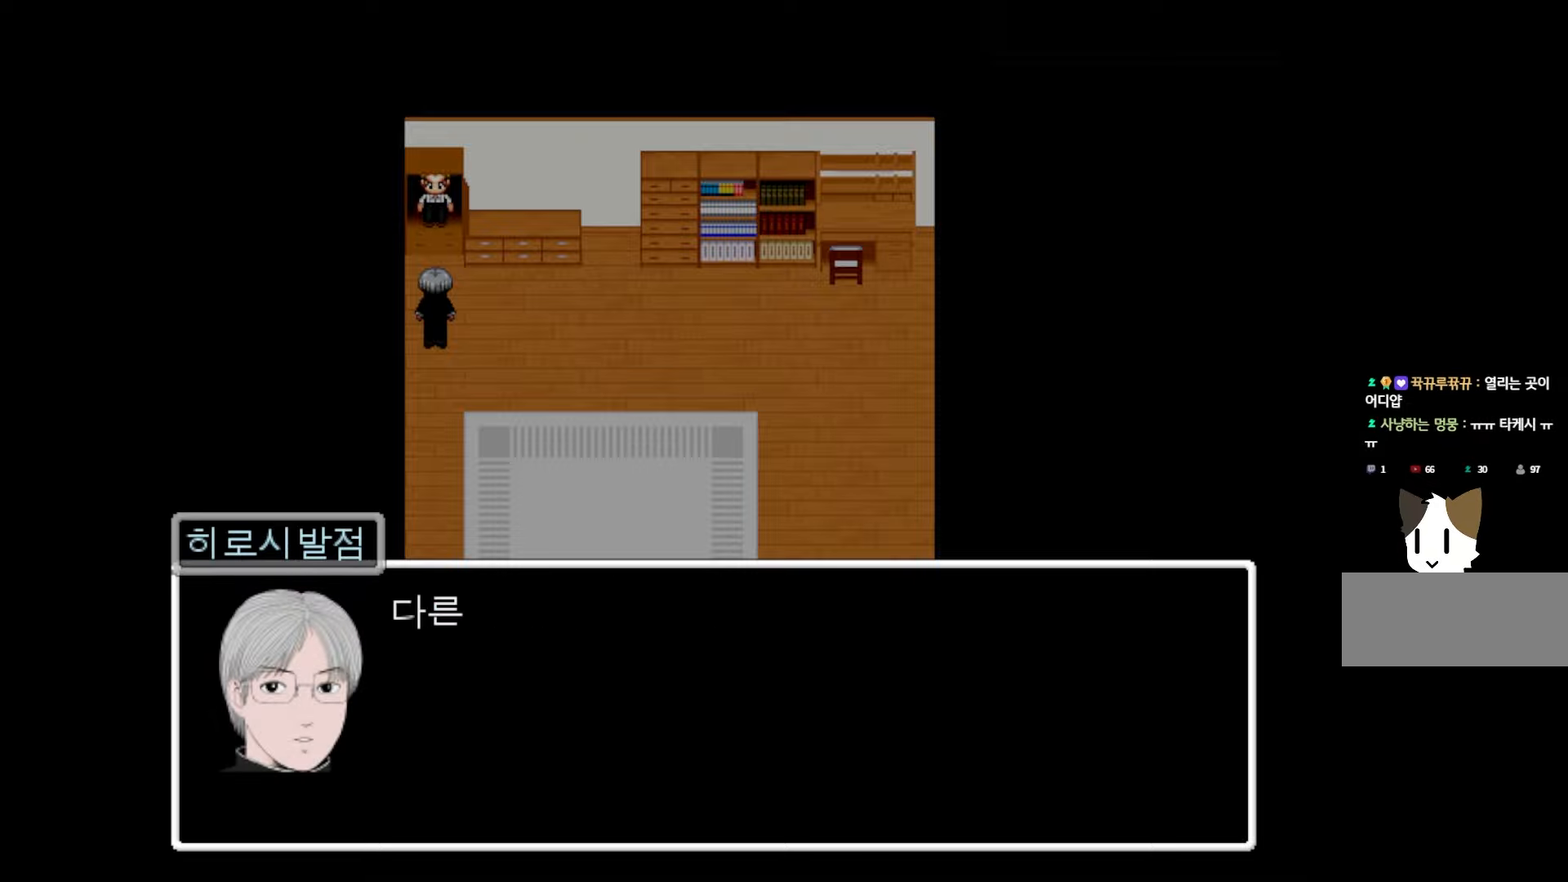
{"keys": [], "events": []}
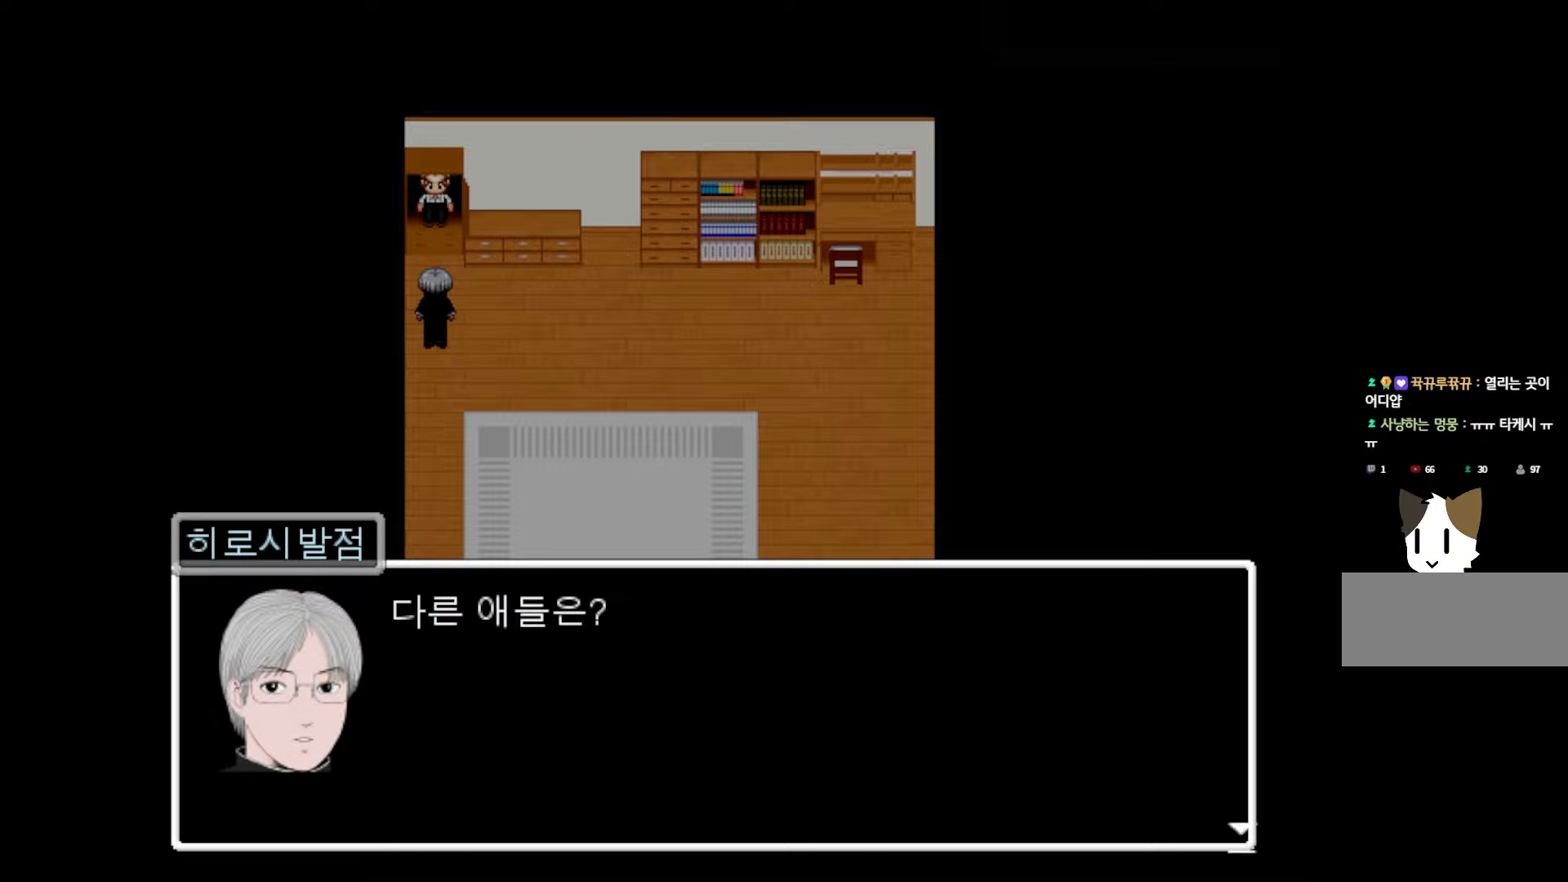
{"keys": ["space"], "events": [[383, "space", "down"]]}
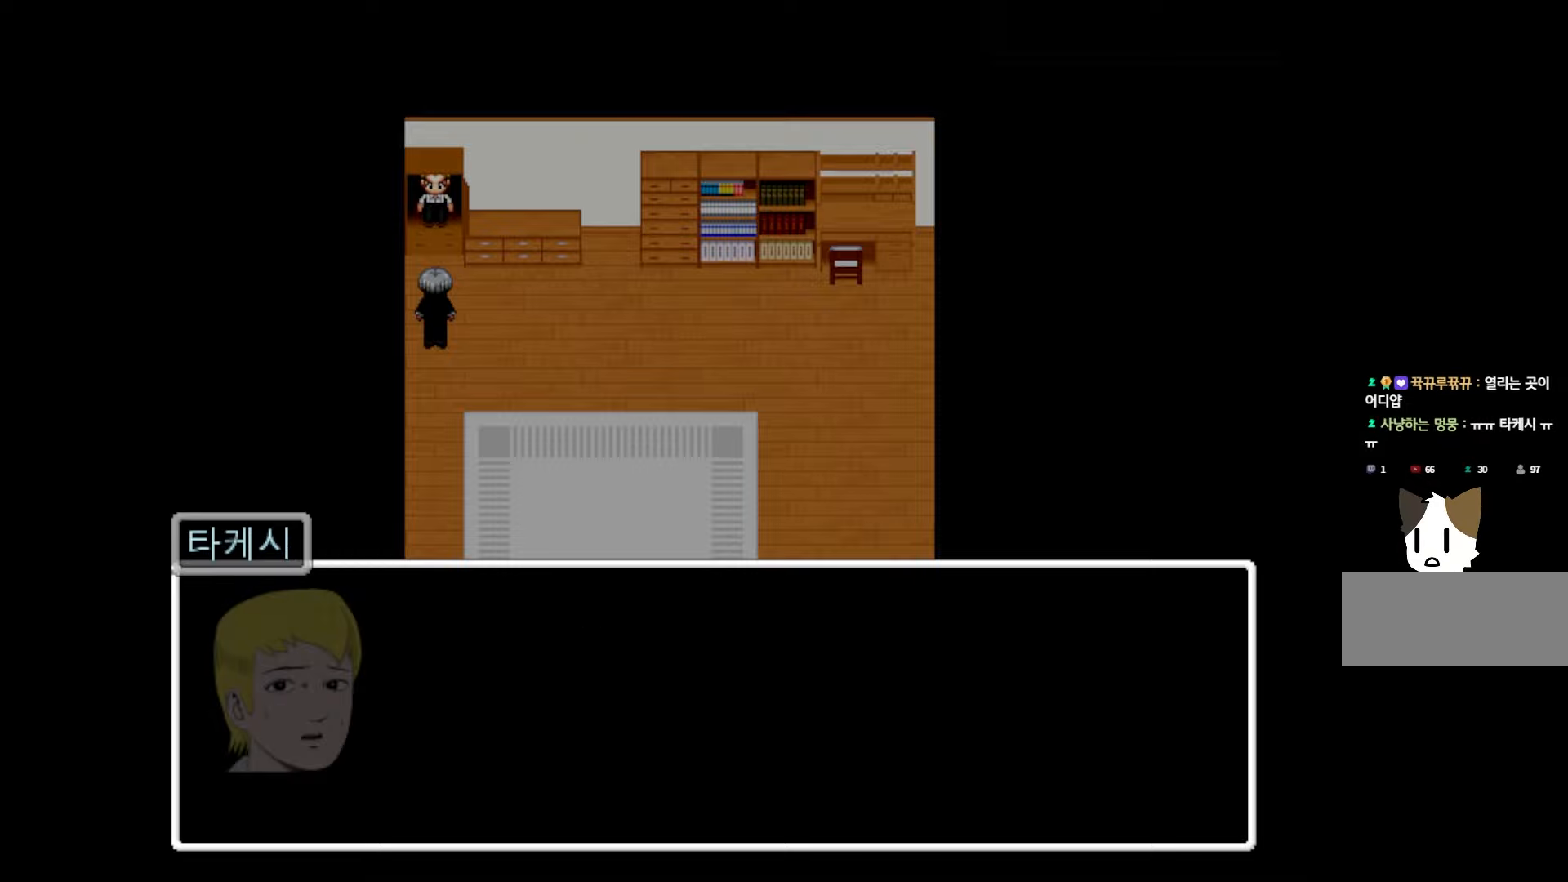
{"keys": [], "events": [[17, "space", "up"]]}
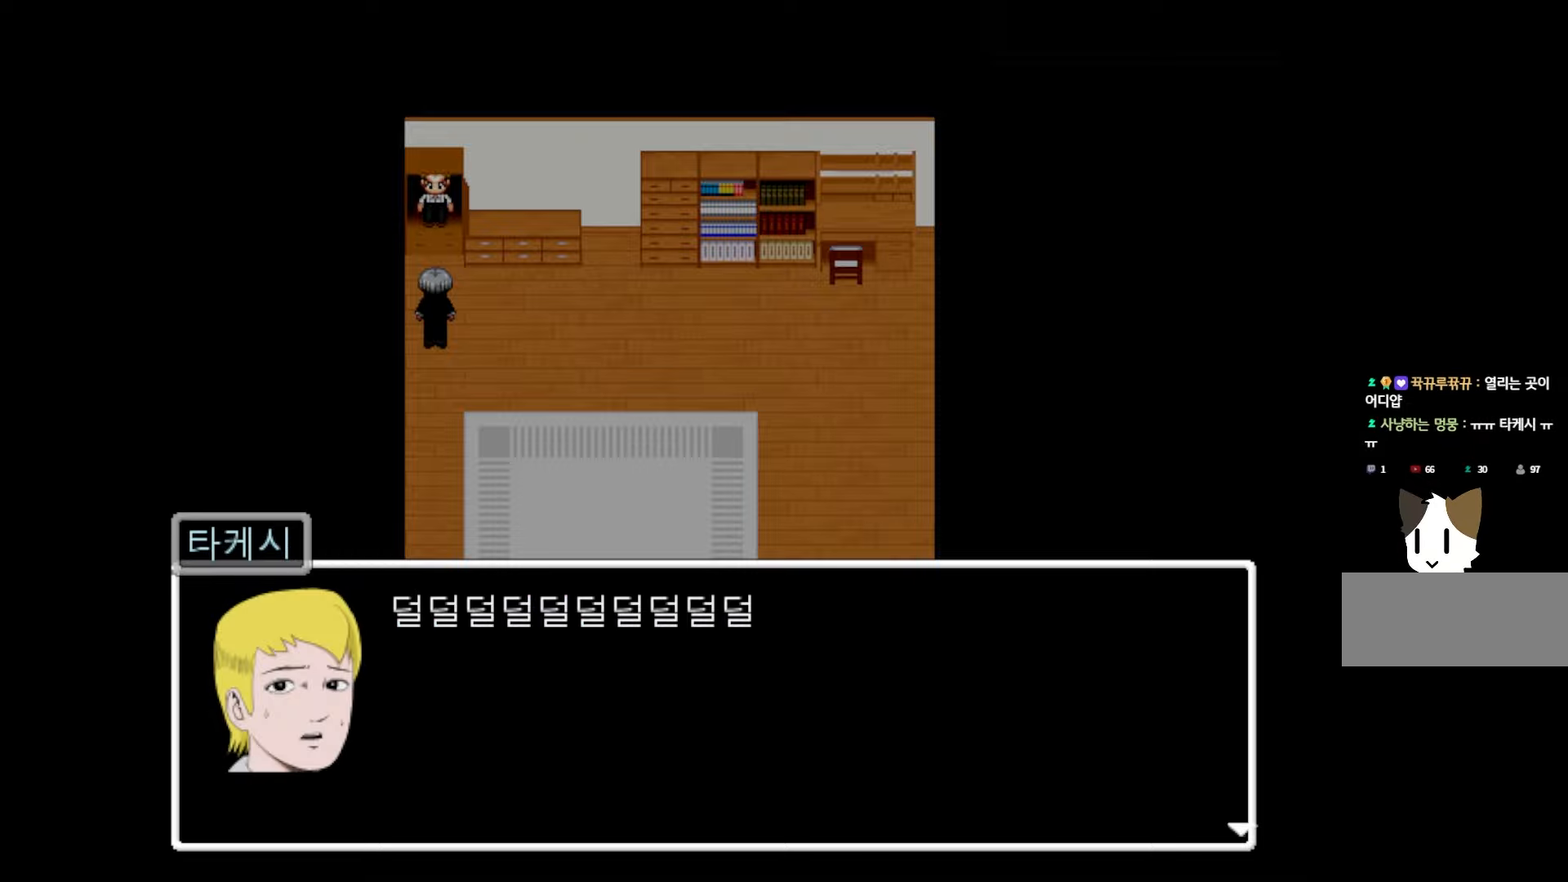
{"keys": [], "events": []}
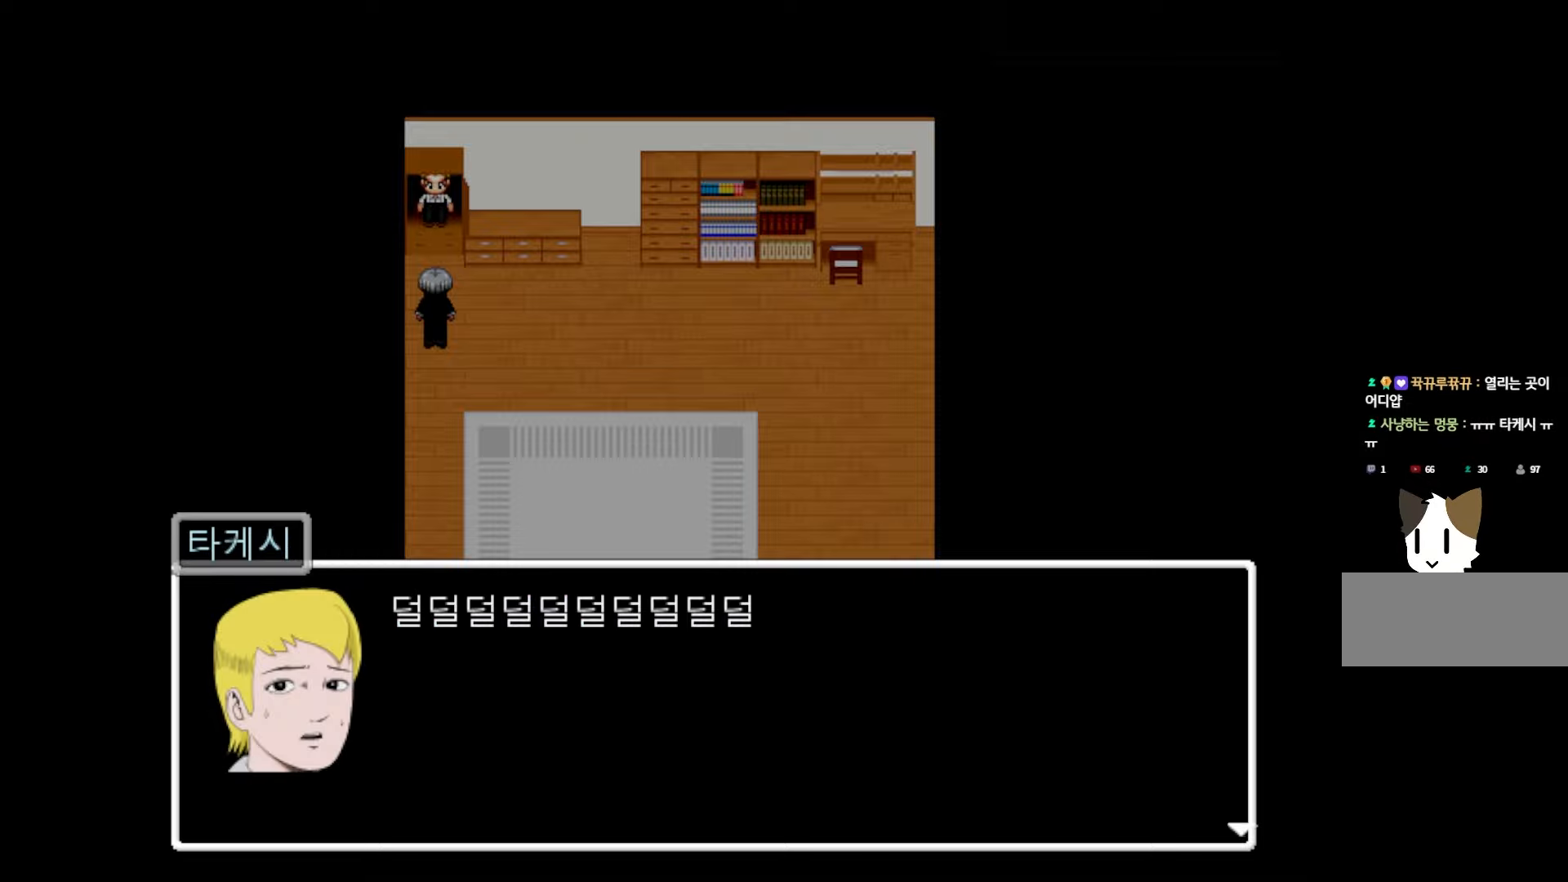
{"keys": [], "events": [[267, "space", "down"], [433, "space", "up"]]}
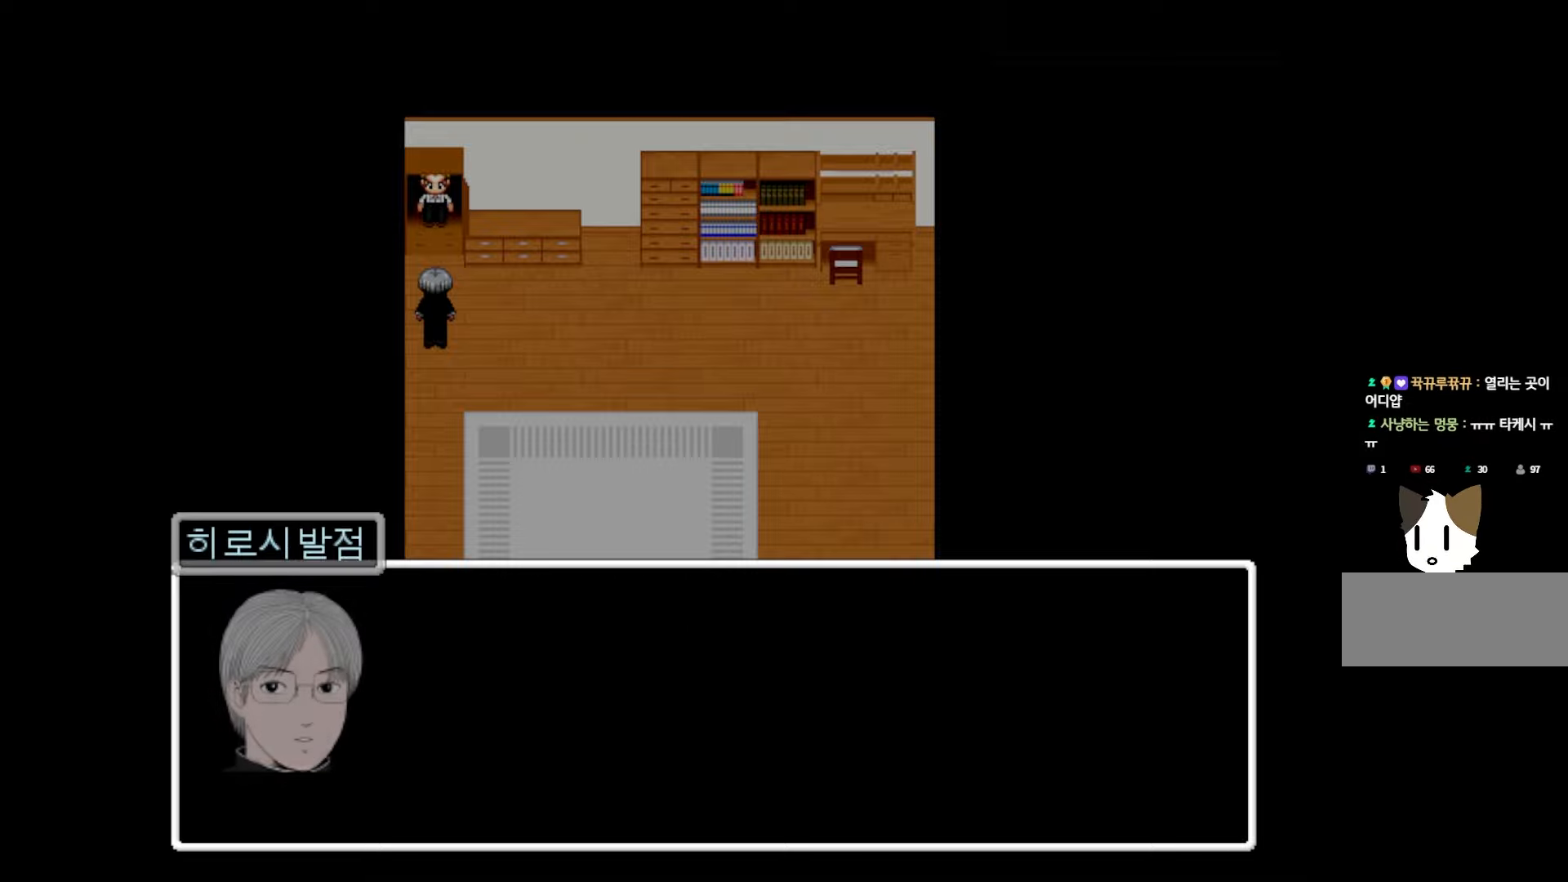
{"keys": [], "events": [[50, "space", "down"], [150, "space", "up"]]}
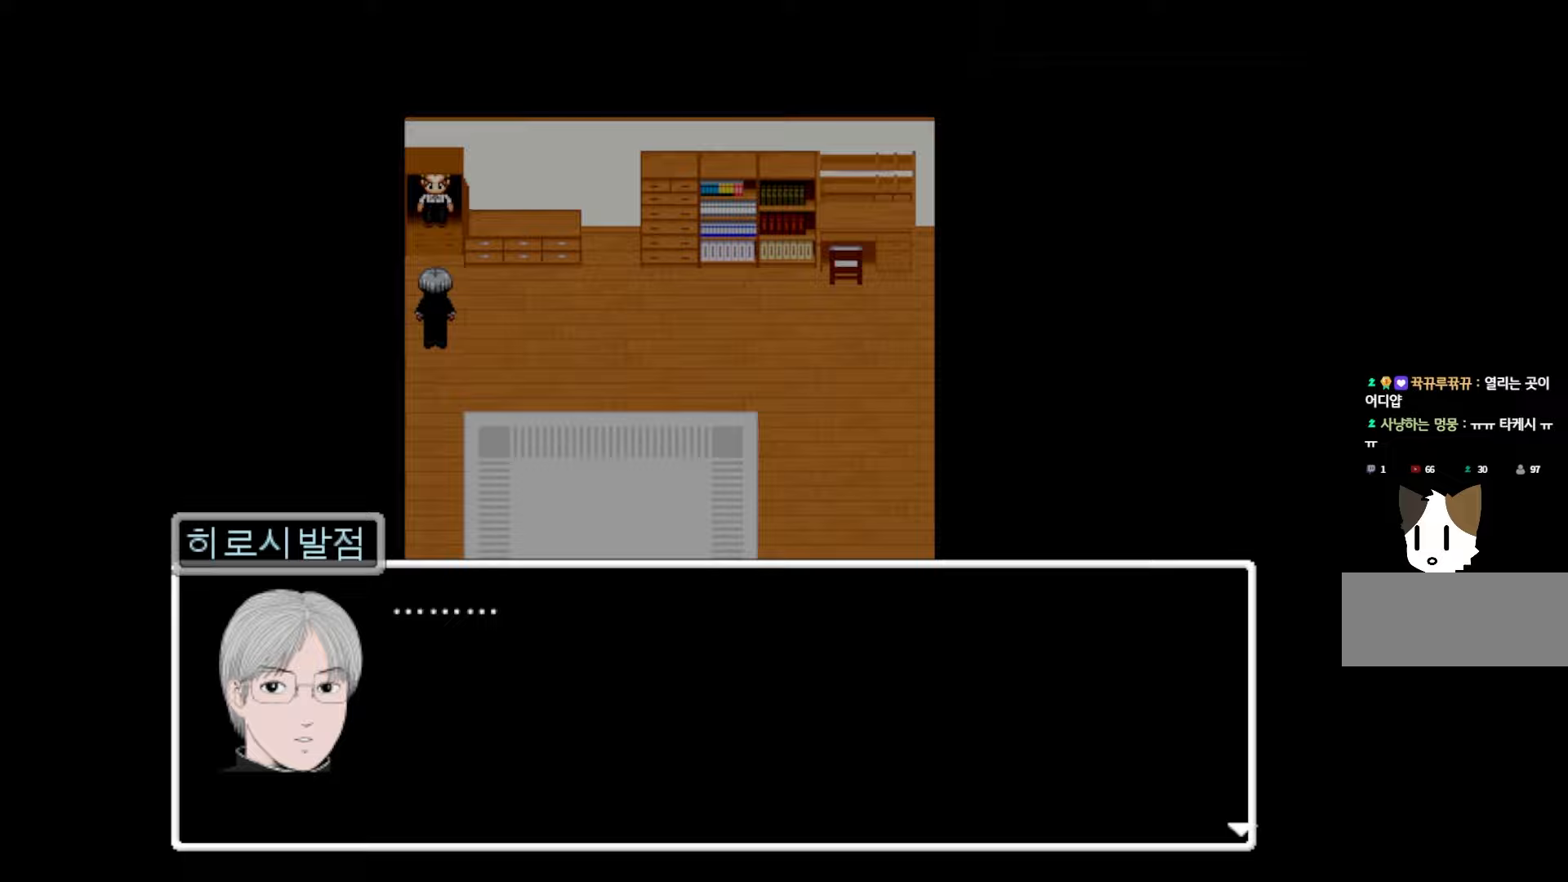
{"keys": [], "events": [[150, "space", "down"], [283, "space", "up"]]}
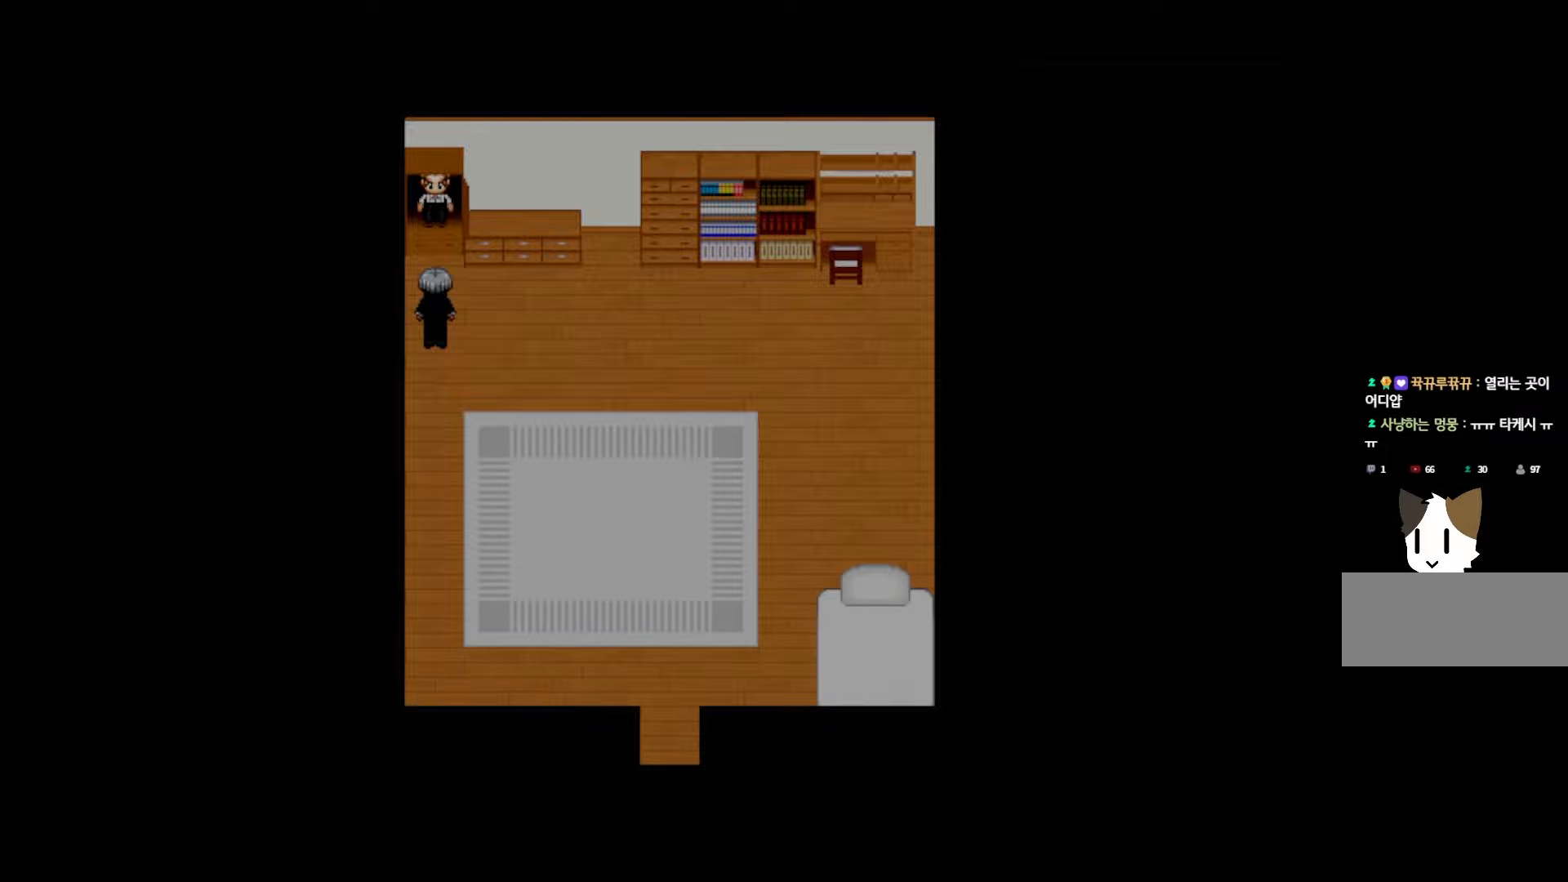
{"keys": [], "events": []}
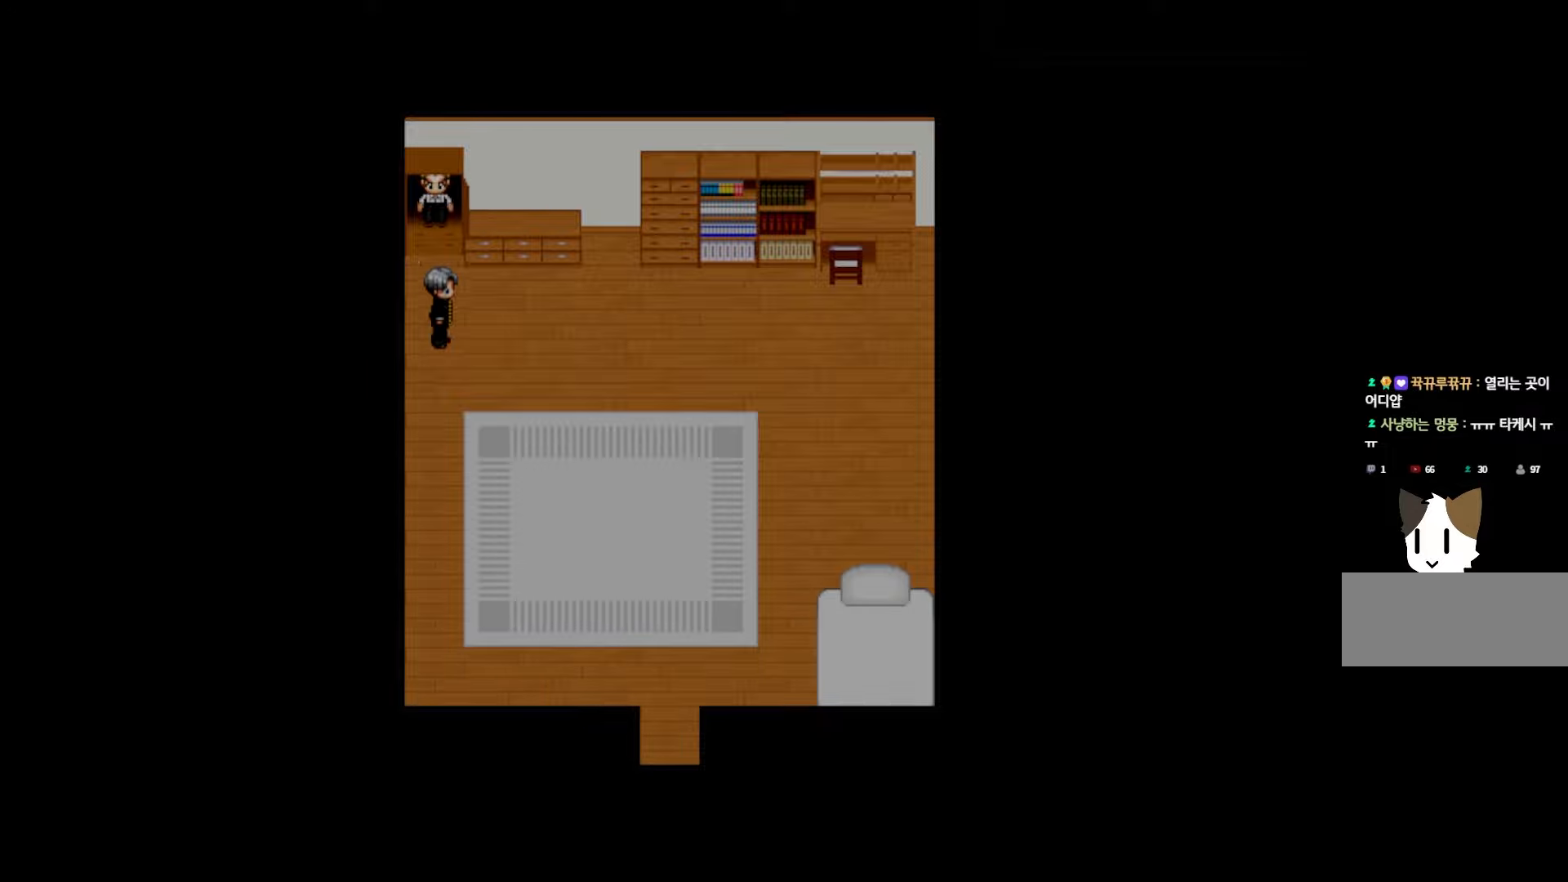
{"keys": [], "events": []}
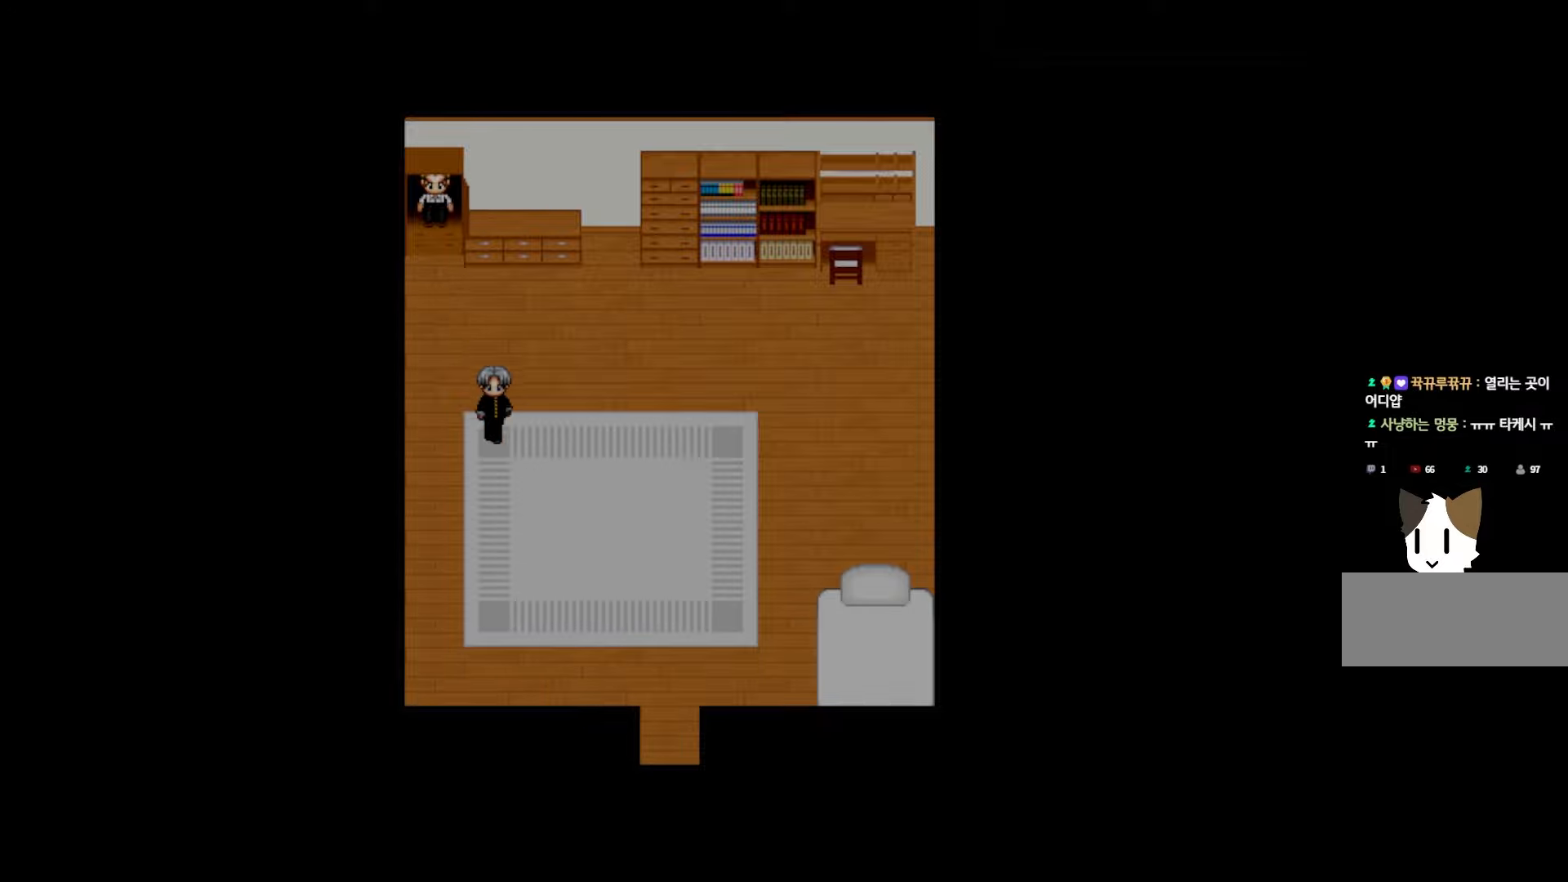
{"keys": [], "events": []}
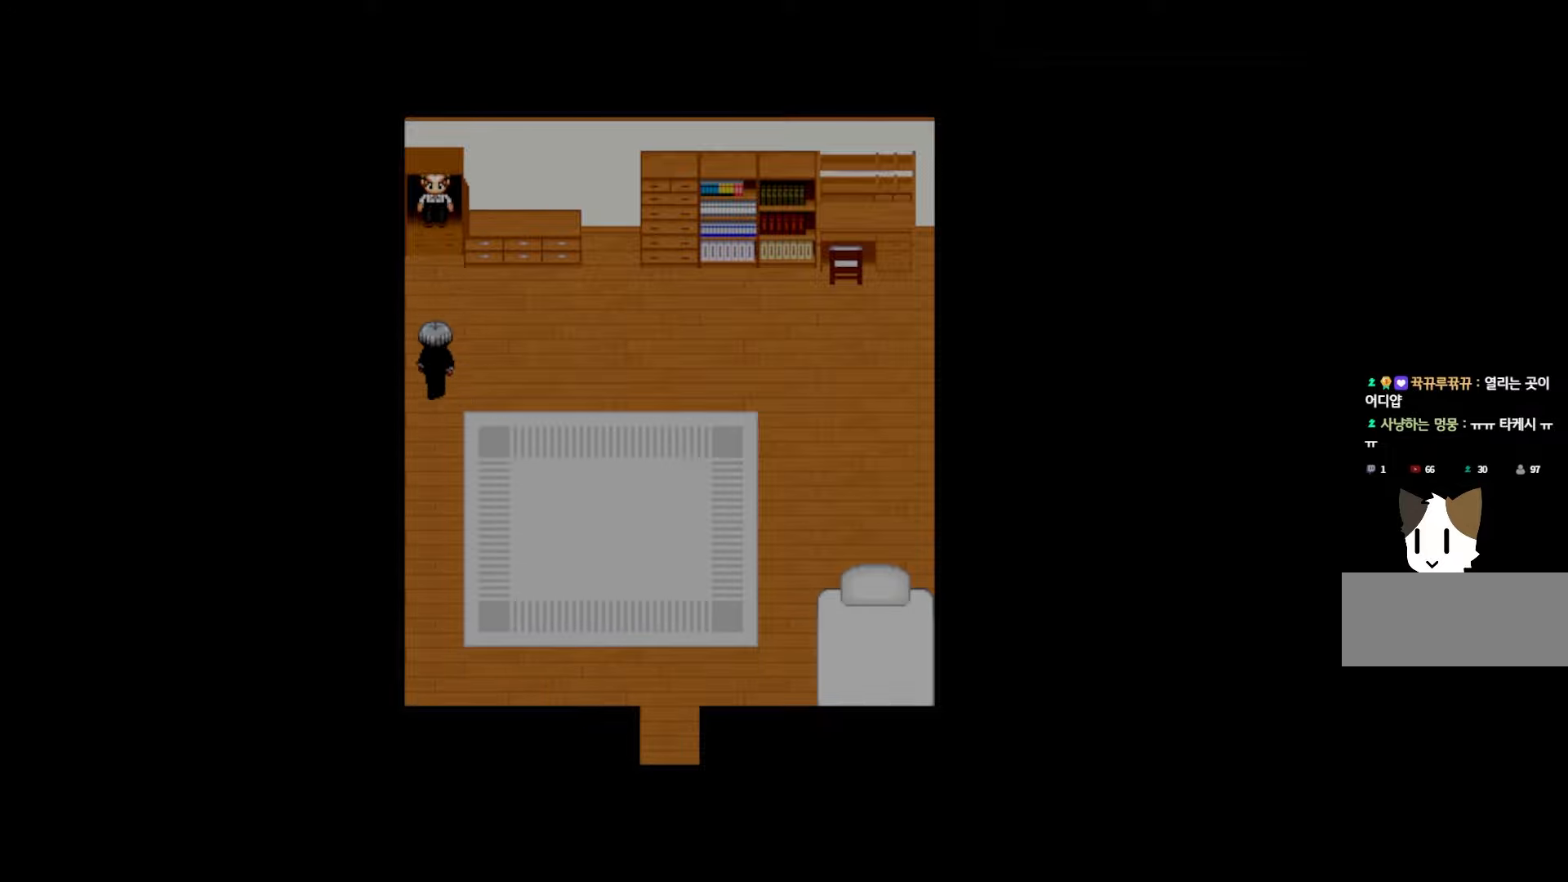
{"keys": [], "events": []}
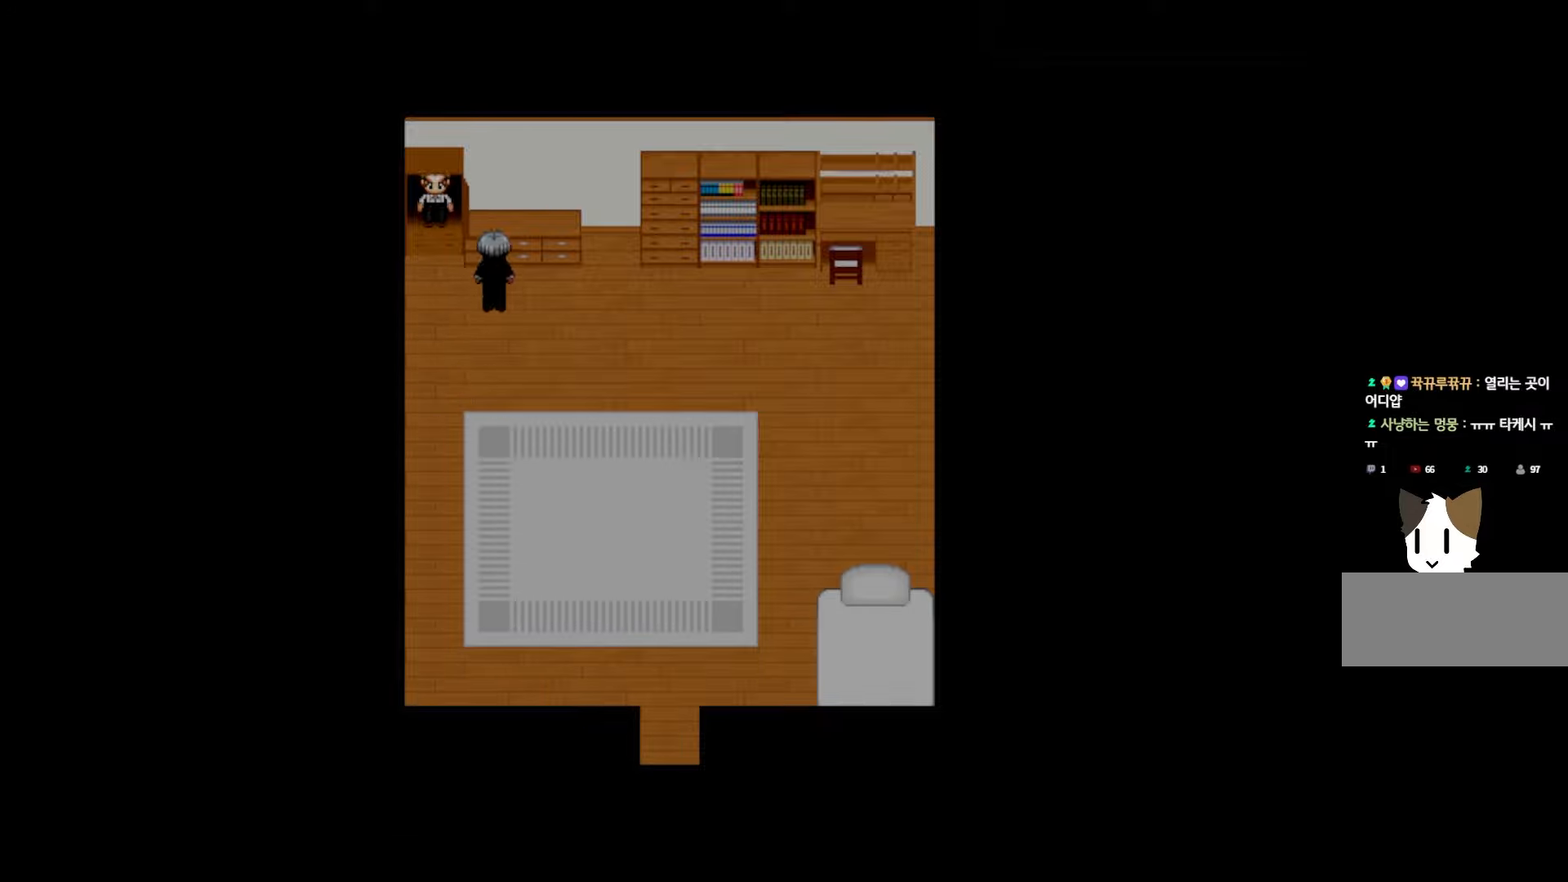
{"keys": ["space"], "events": [[400, "space", "down"]]}
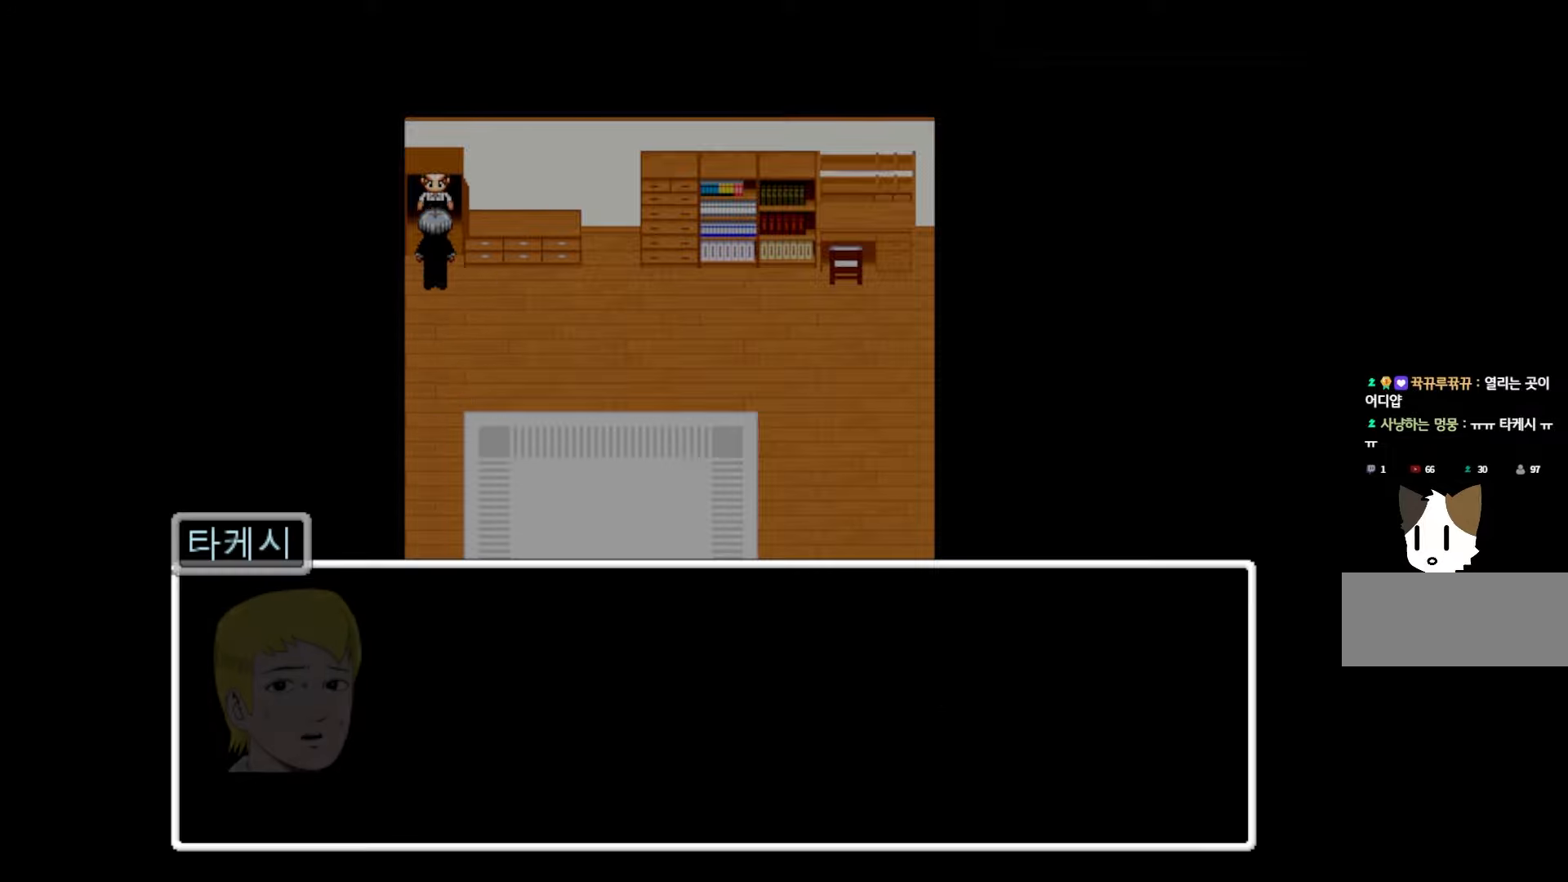
{"keys": [], "events": [[50, "space", "up"]]}
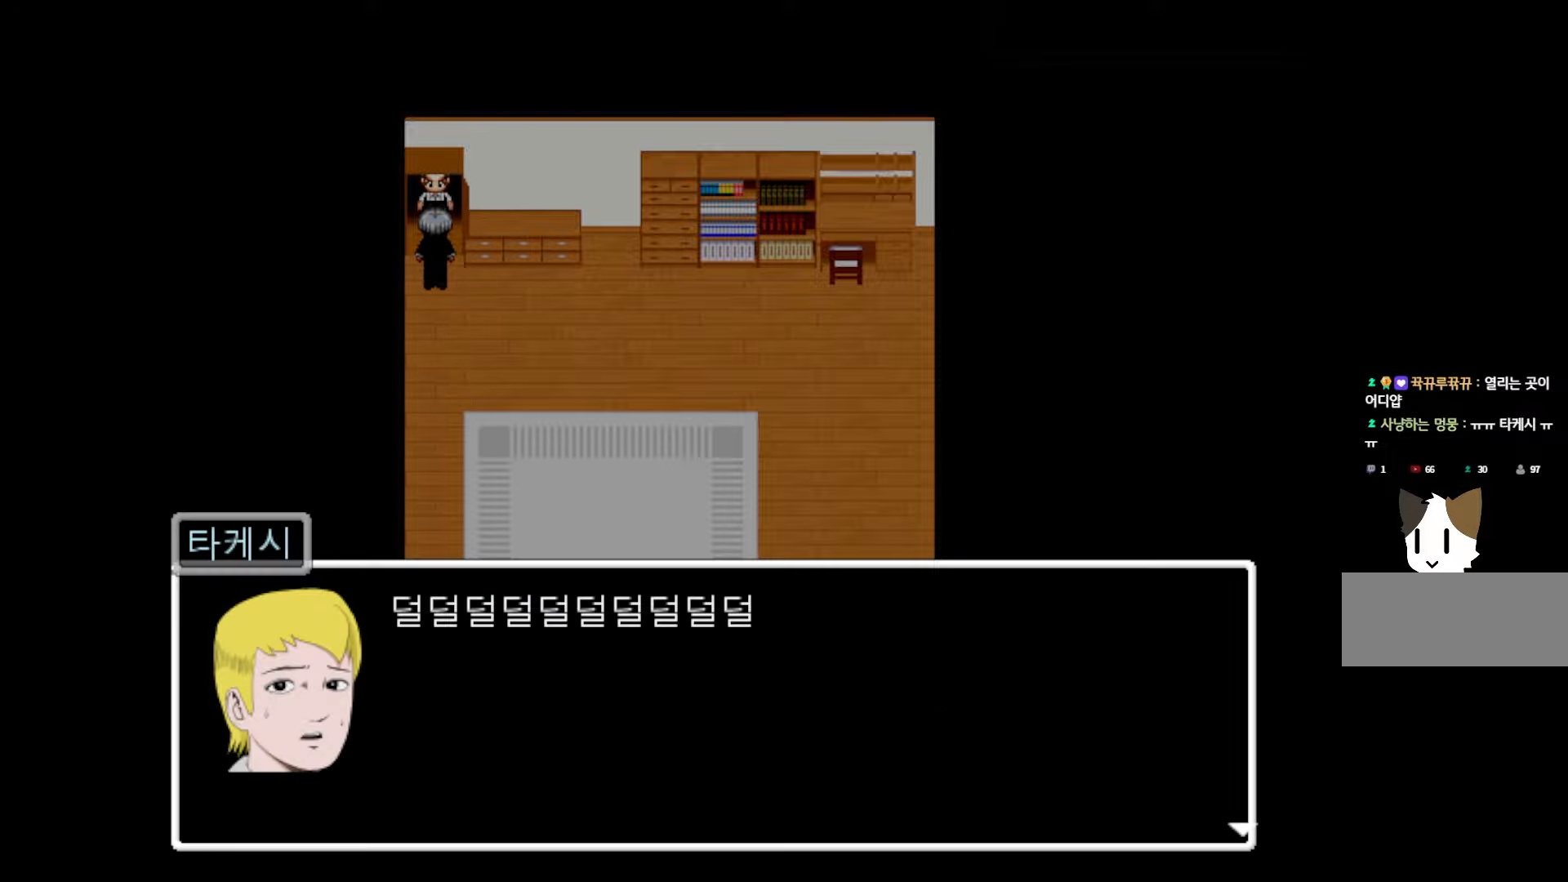
{"keys": [], "events": [[267, "space", "down"], [400, "space", "up"]]}
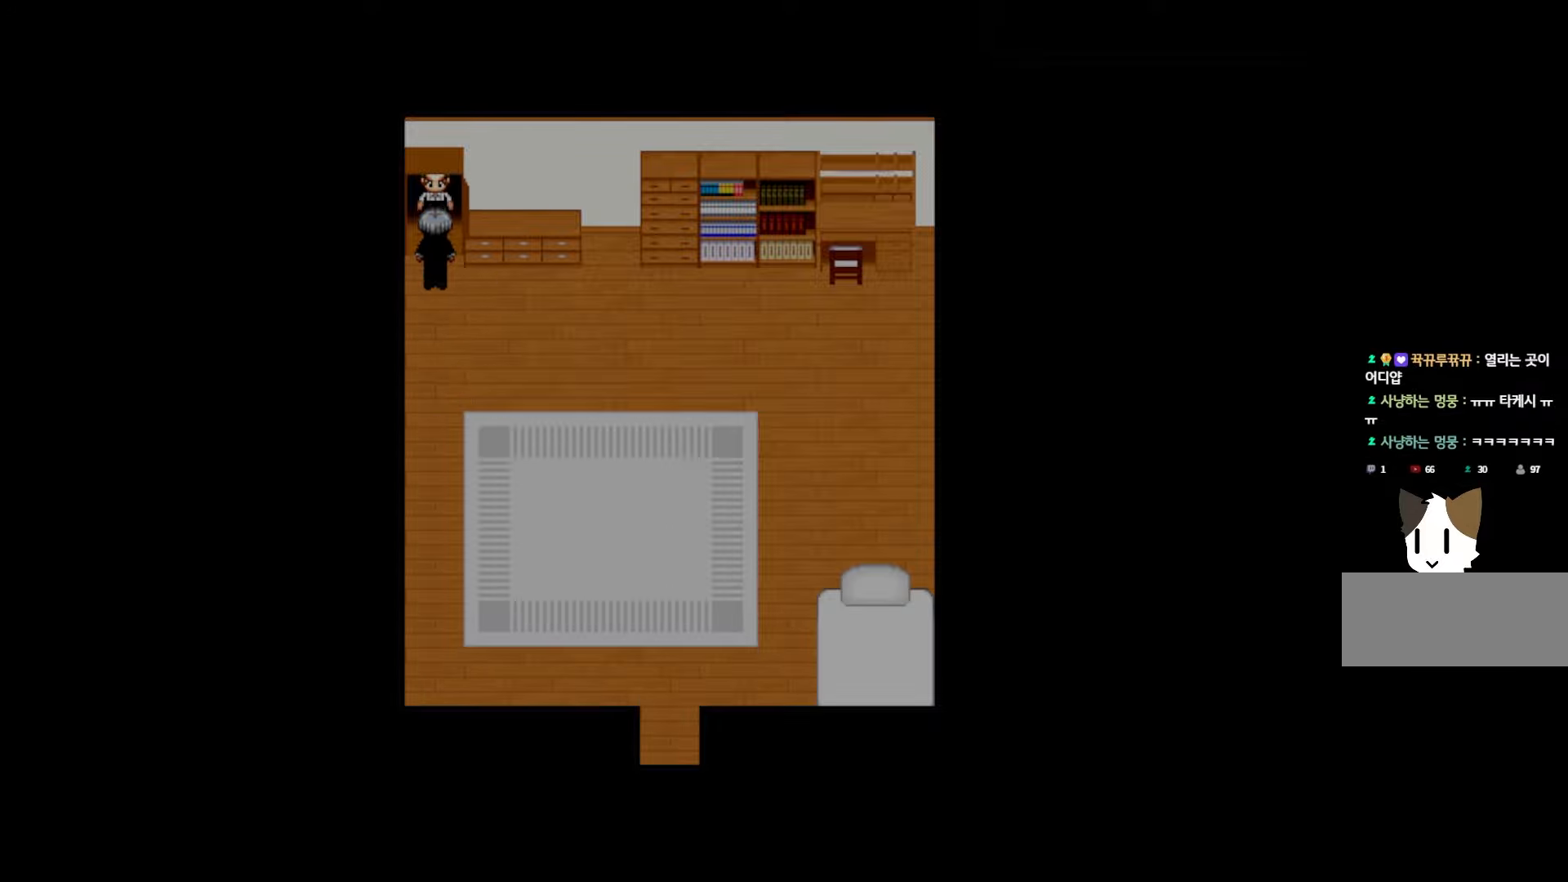
{"keys": [], "events": [[333, "space", "down"], [483, "space", "up"]]}